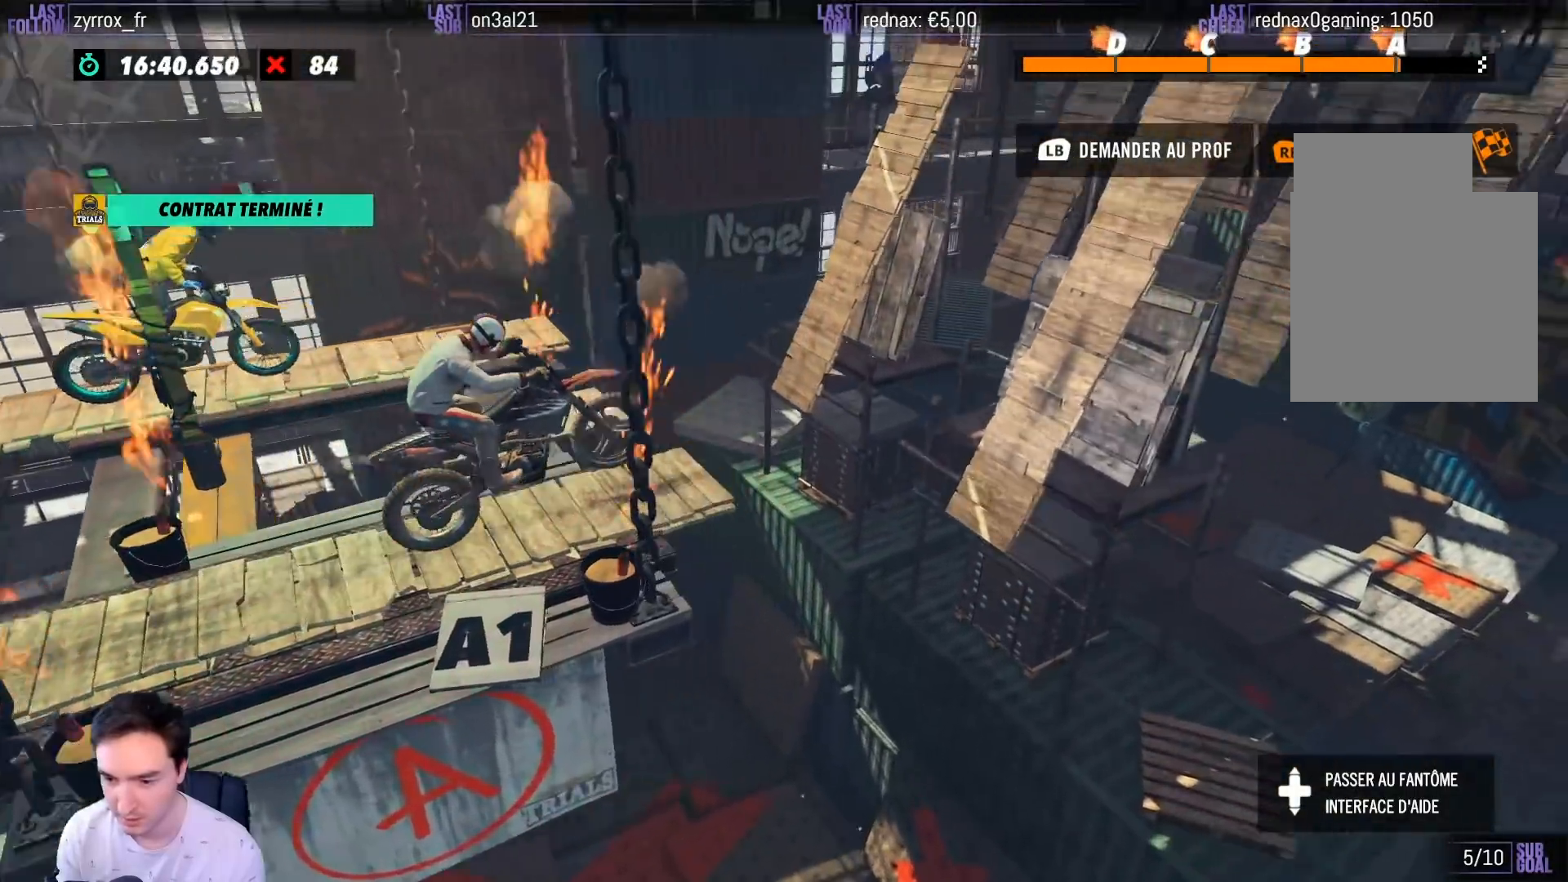
Gameplay with a controller (Xbox layout); each line is a JSON object with the inputs held at the frame after it. "events" lists button and stick changes between this image and that frame as [ms after this image, input, new state], when the widget could be followed in between. Not read: L3 R3.
{"buttons": ["R2"], "left_stick": "right", "right_stick": "center", "events": [[233, "left_stick", "center"], [283, "left_stick", "right"]]}
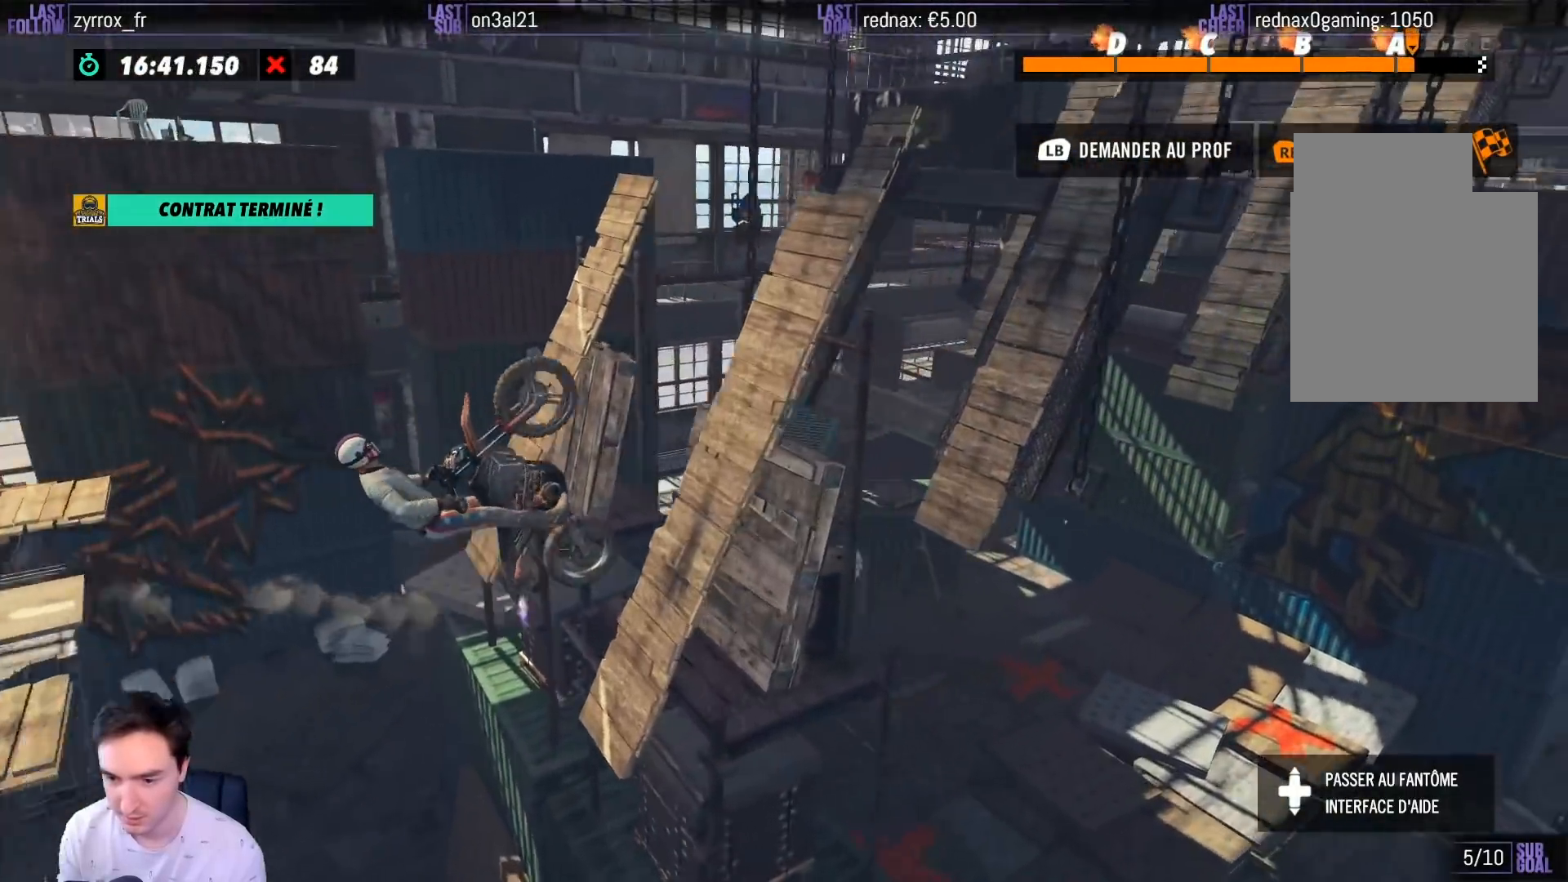
{"buttons": [], "left_stick": "center", "right_stick": "center", "events": [[417, "R2", "up"], [450, "left_stick", "center"]]}
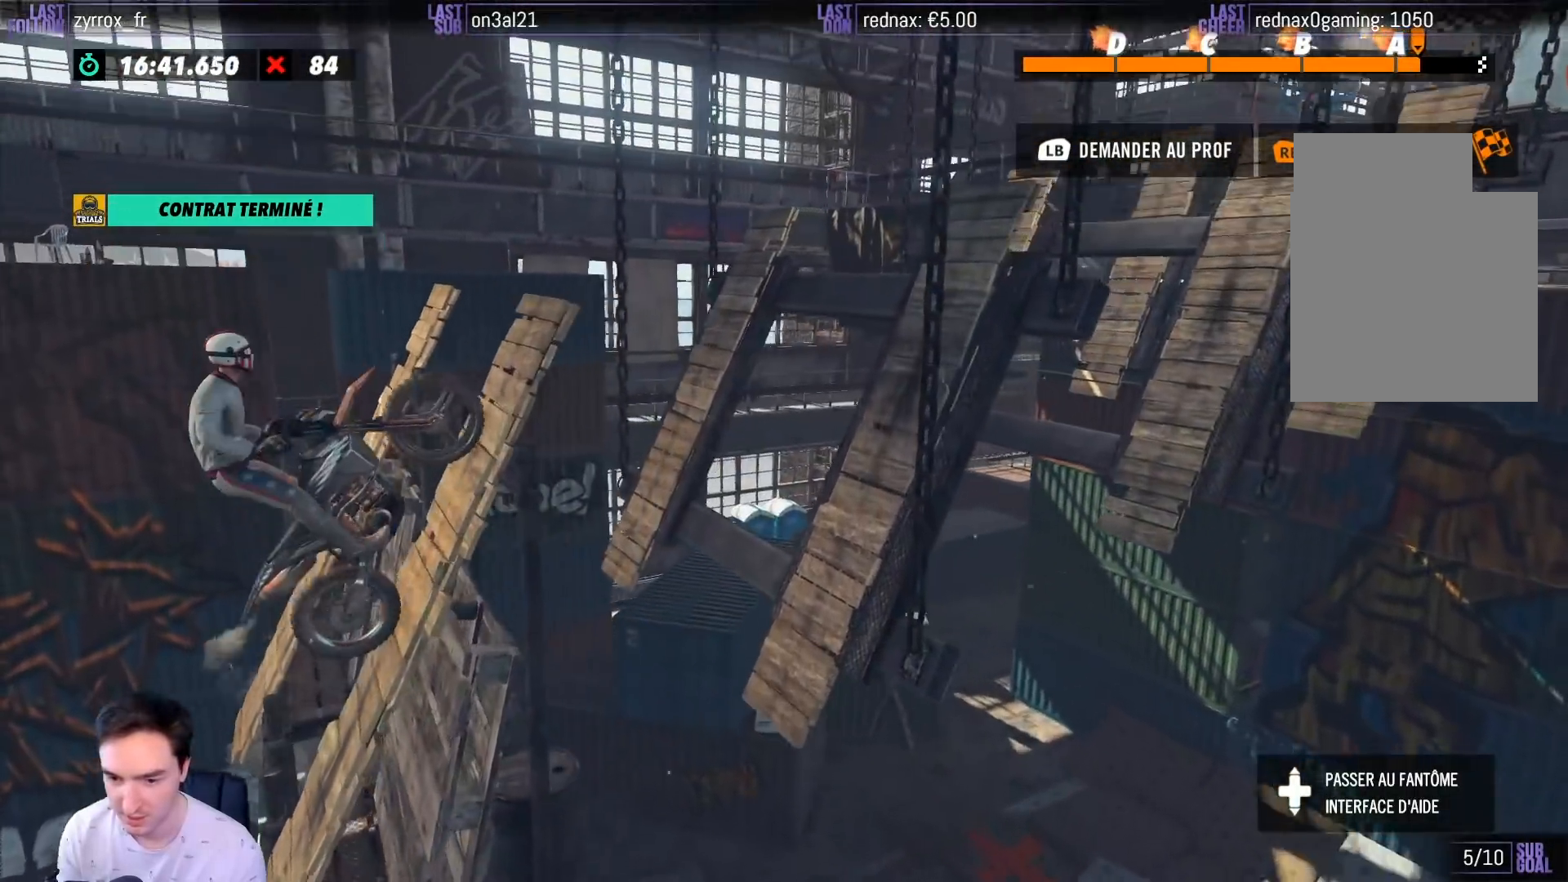
{"buttons": [], "left_stick": "center", "right_stick": "center", "events": []}
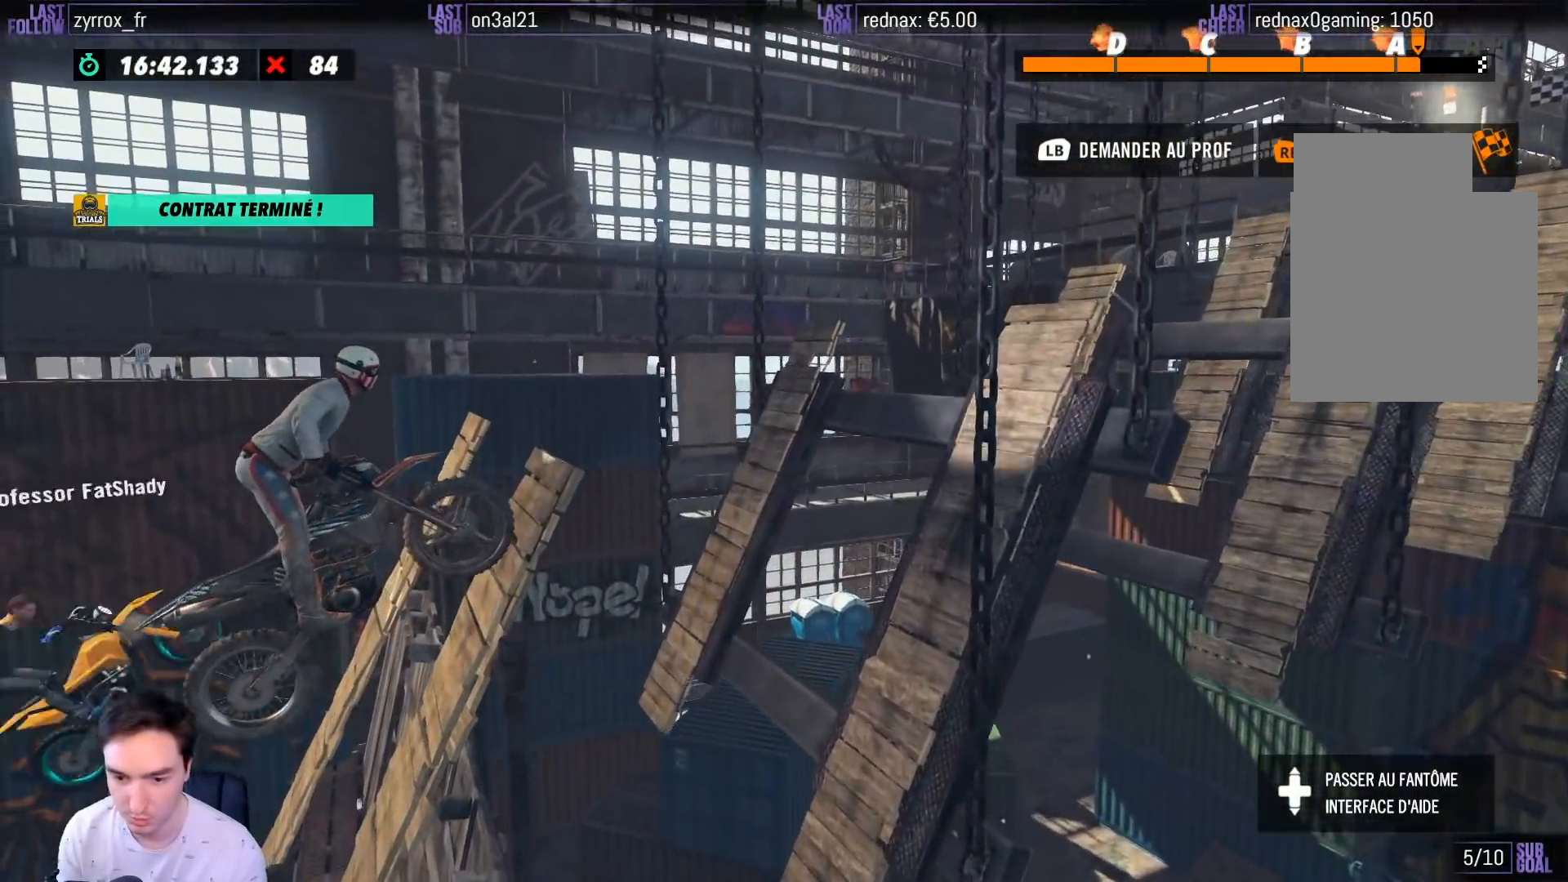
{"buttons": [], "left_stick": "center", "right_stick": "center", "events": []}
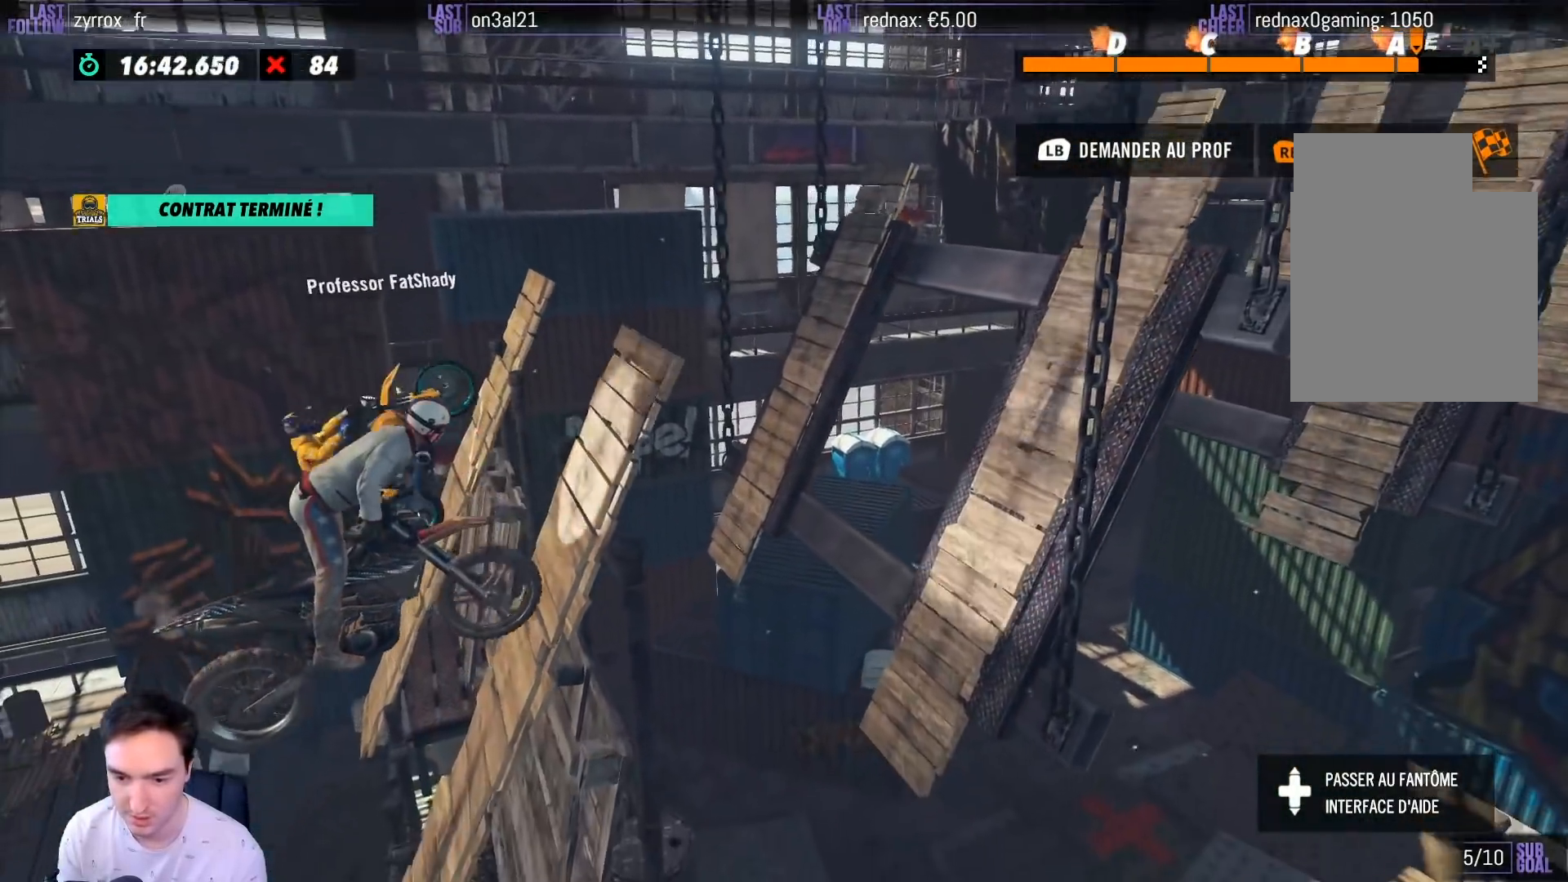
{"buttons": [], "left_stick": "center", "right_stick": "center", "events": [[367, "B", "down"], [417, "B", "up"]]}
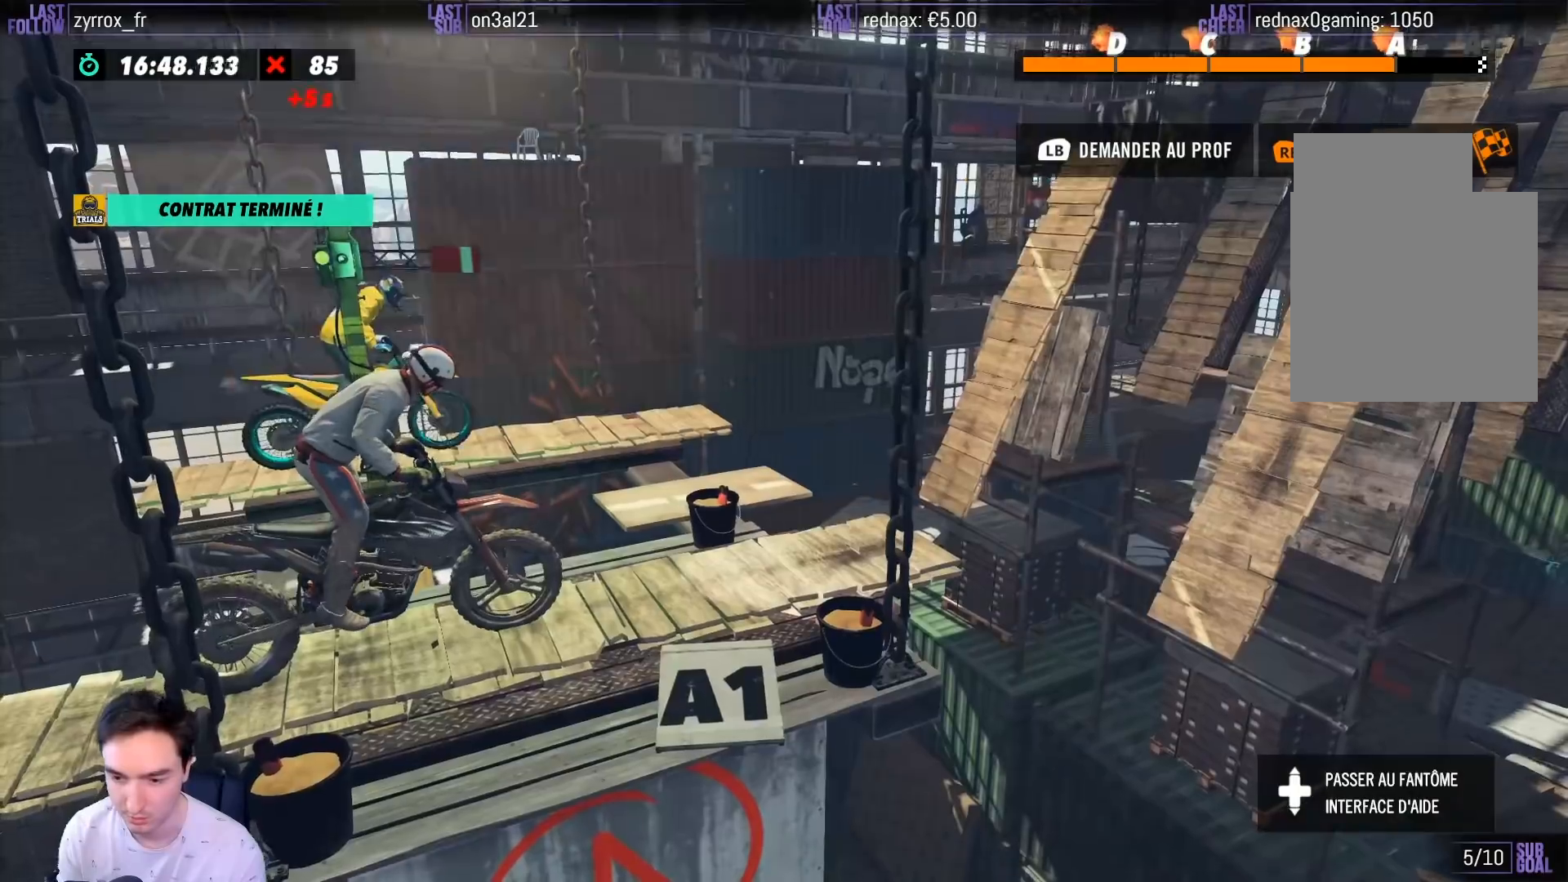
{"buttons": ["R2"], "left_stick": "center", "right_stick": "center", "events": [[417, "R2", "down"]]}
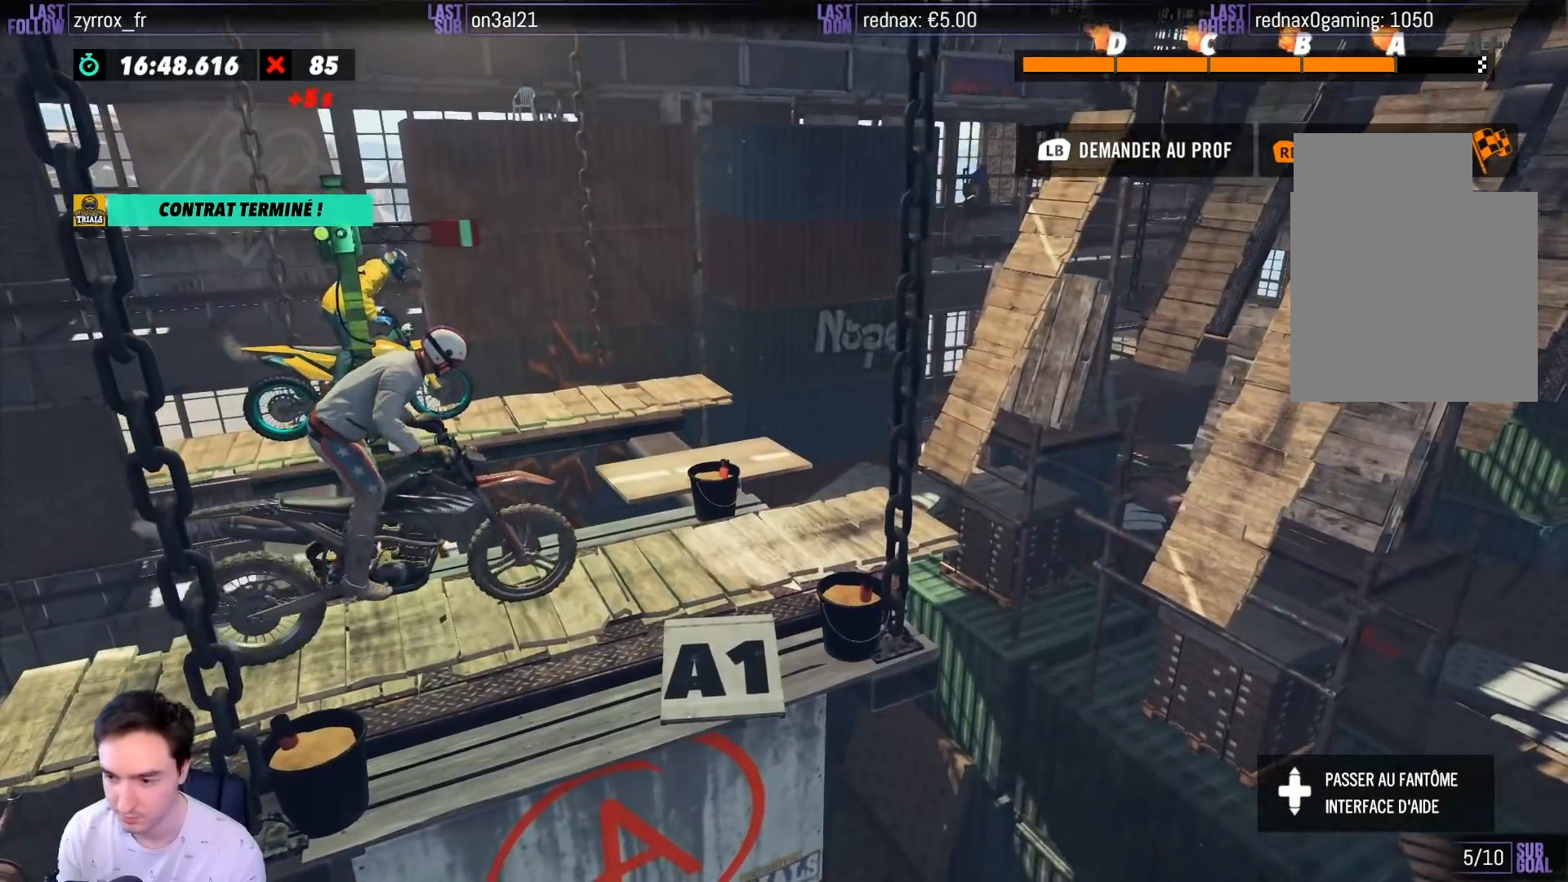
{"buttons": [], "left_stick": "center", "right_stick": "center", "events": [[167, "left_stick", "left"], [233, "left_stick", "right"], [417, "R2", "up"], [417, "left_stick", "center"], [433, "R2", "down"], [467, "R2", "up"]]}
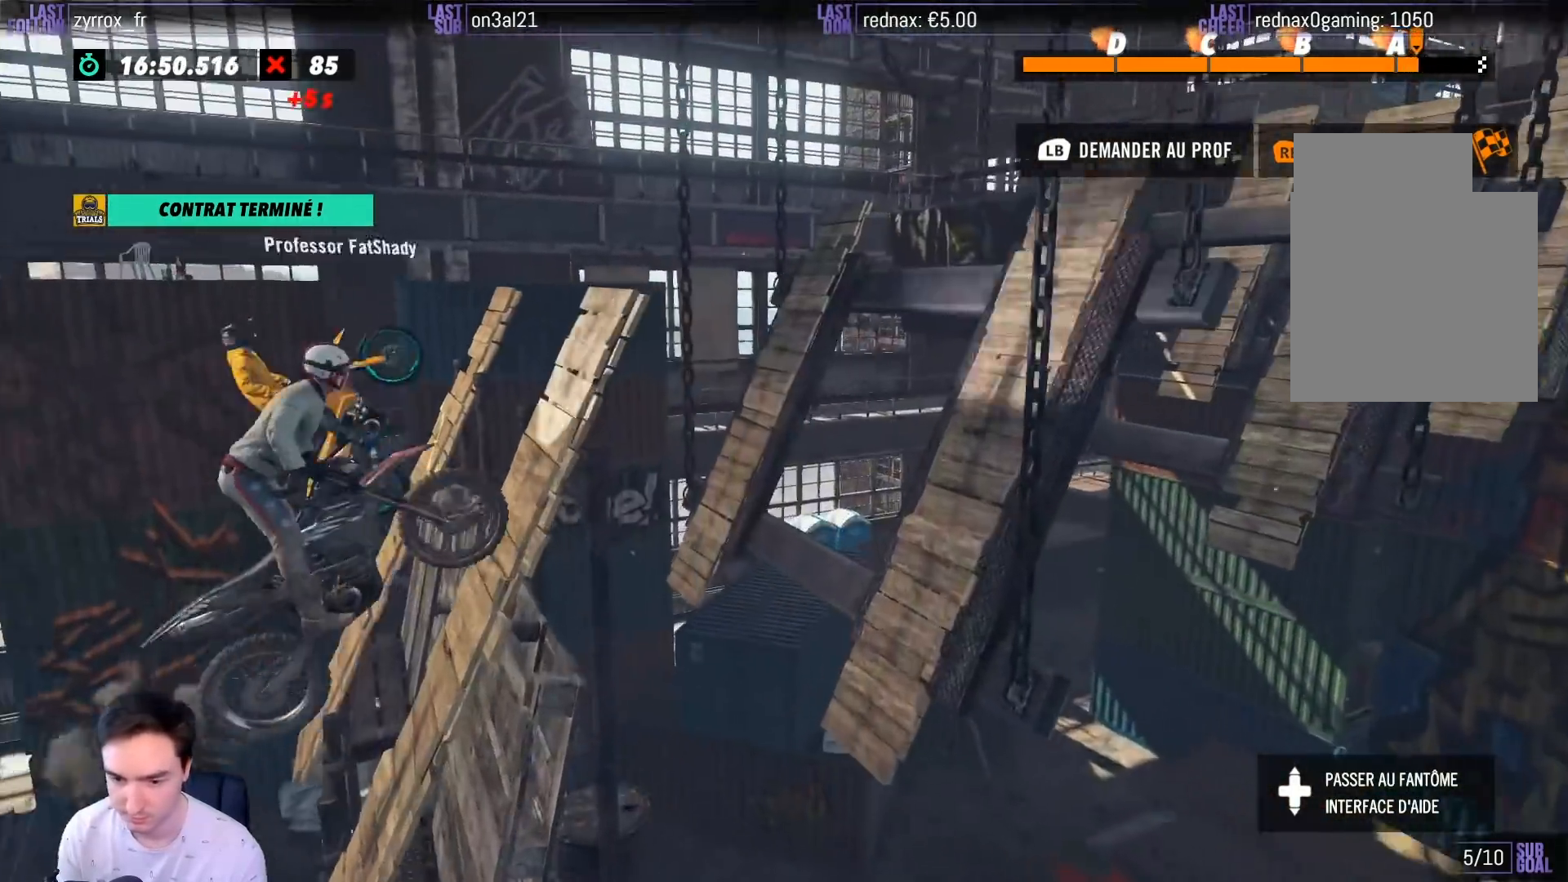
{"buttons": [], "left_stick": "center", "right_stick": "center", "events": [[83, "B", "down"], [117, "B", "up"], [117, "R2", "down"], [167, "left_stick", "left"], [233, "left_stick", "right"], [433, "left_stick", "center"], [467, "R2", "up"]]}
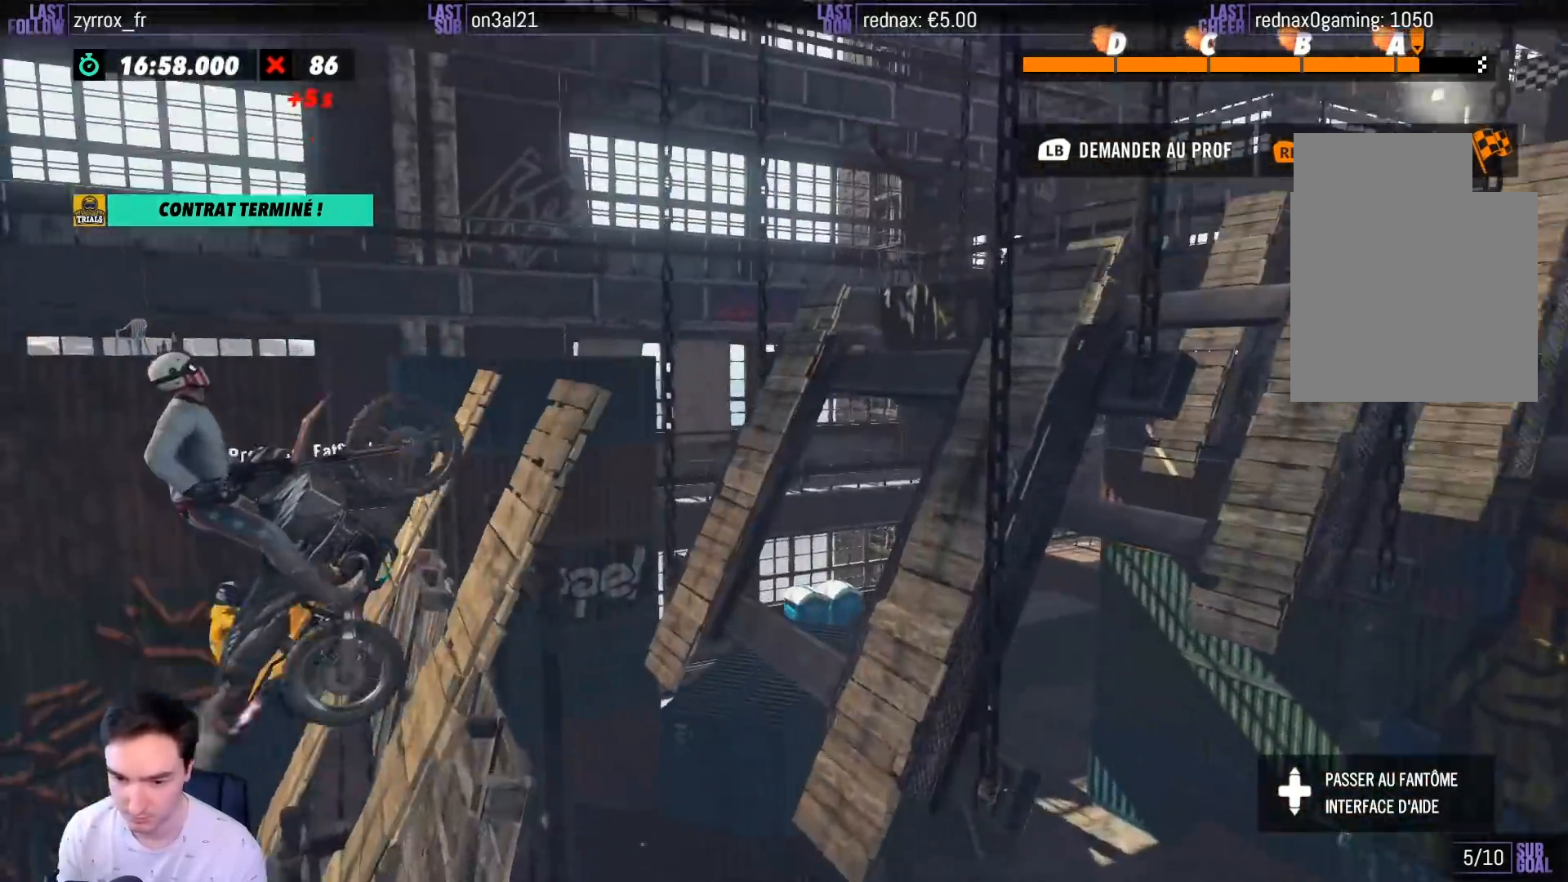
{"buttons": ["R2"], "left_stick": "right", "right_stick": "center", "events": [[100, "R2", "down"], [117, "left_stick", "right"]]}
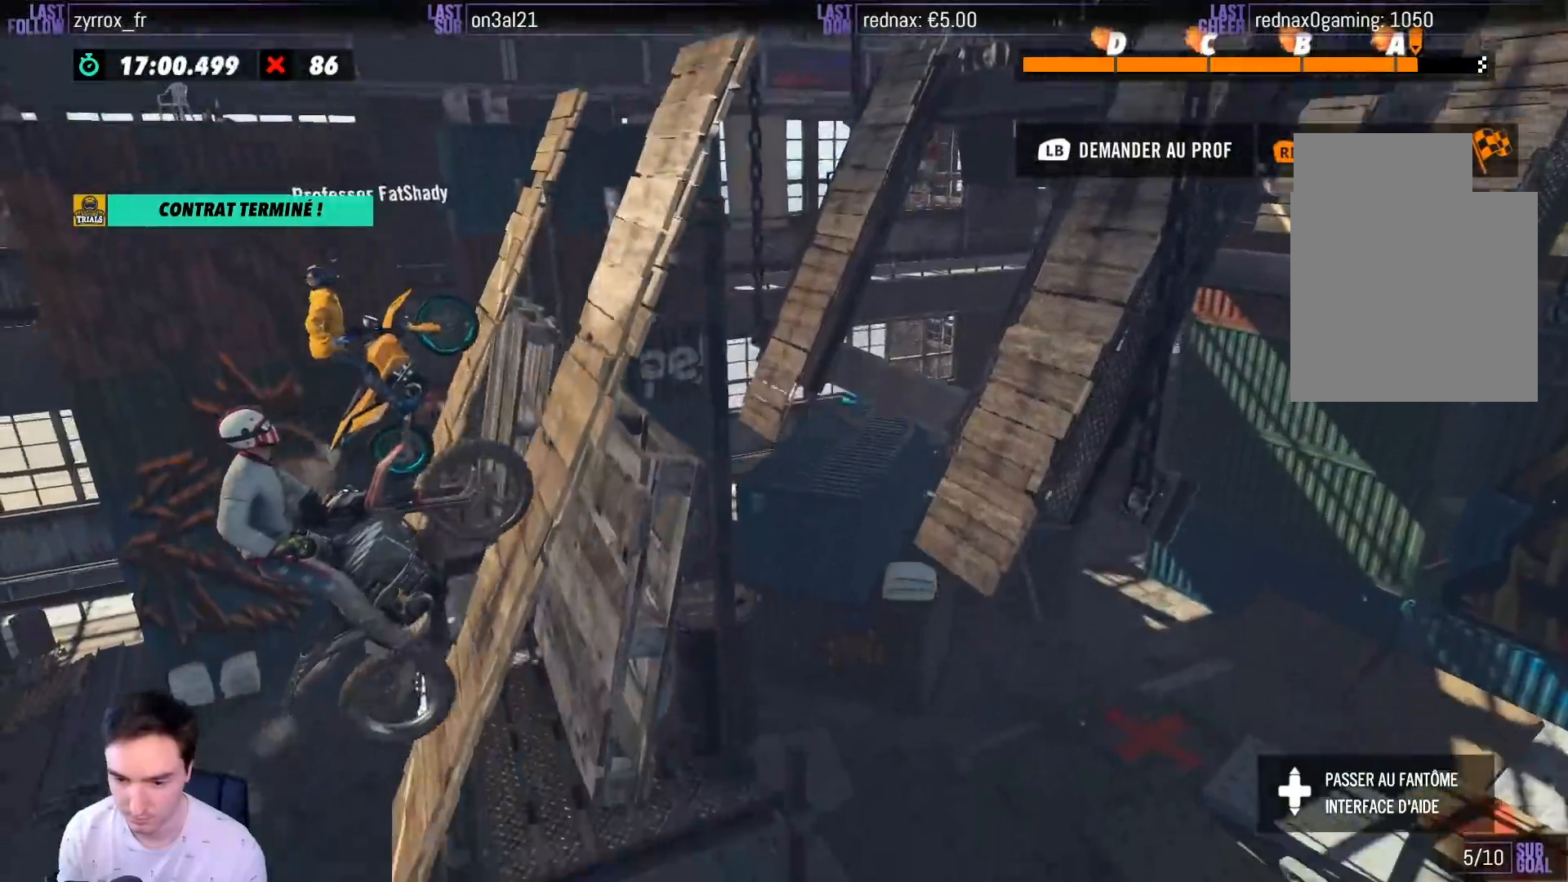
{"buttons": ["R2"], "left_stick": "center", "right_stick": "center", "events": [[450, "left_stick", "left"], [500, "left_stick", "center"]]}
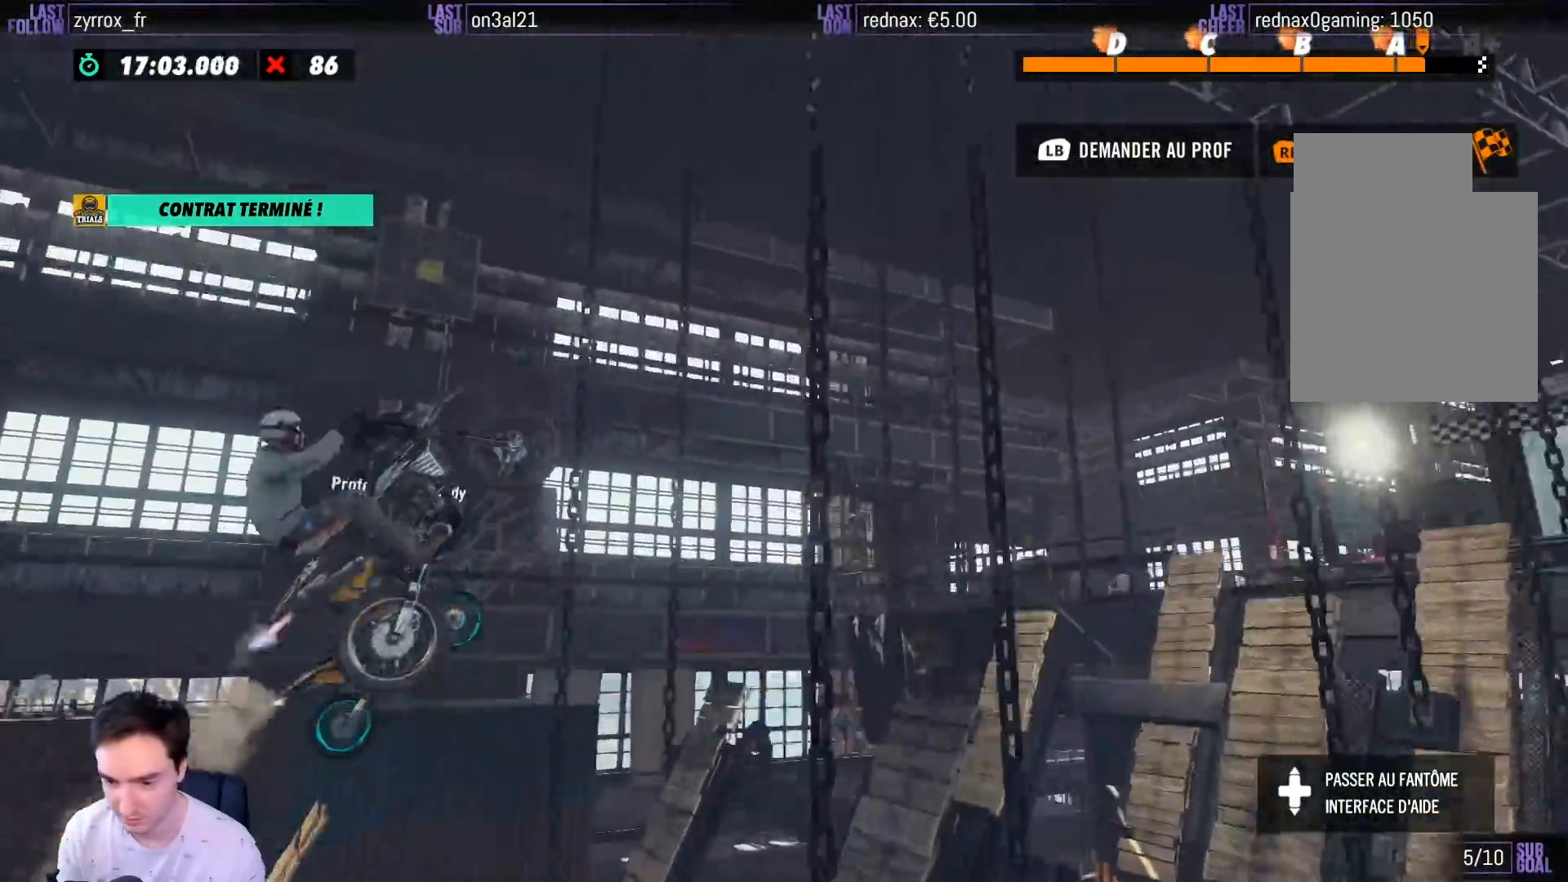
{"buttons": ["R2"], "left_stick": "center", "right_stick": "center", "events": [[33, "left_stick", "left"], [100, "left_stick", "right"], [150, "left_stick", "center"], [300, "left_stick", "right"], [450, "B", "down"], [450, "left_stick", "center"], [483, "B", "up"]]}
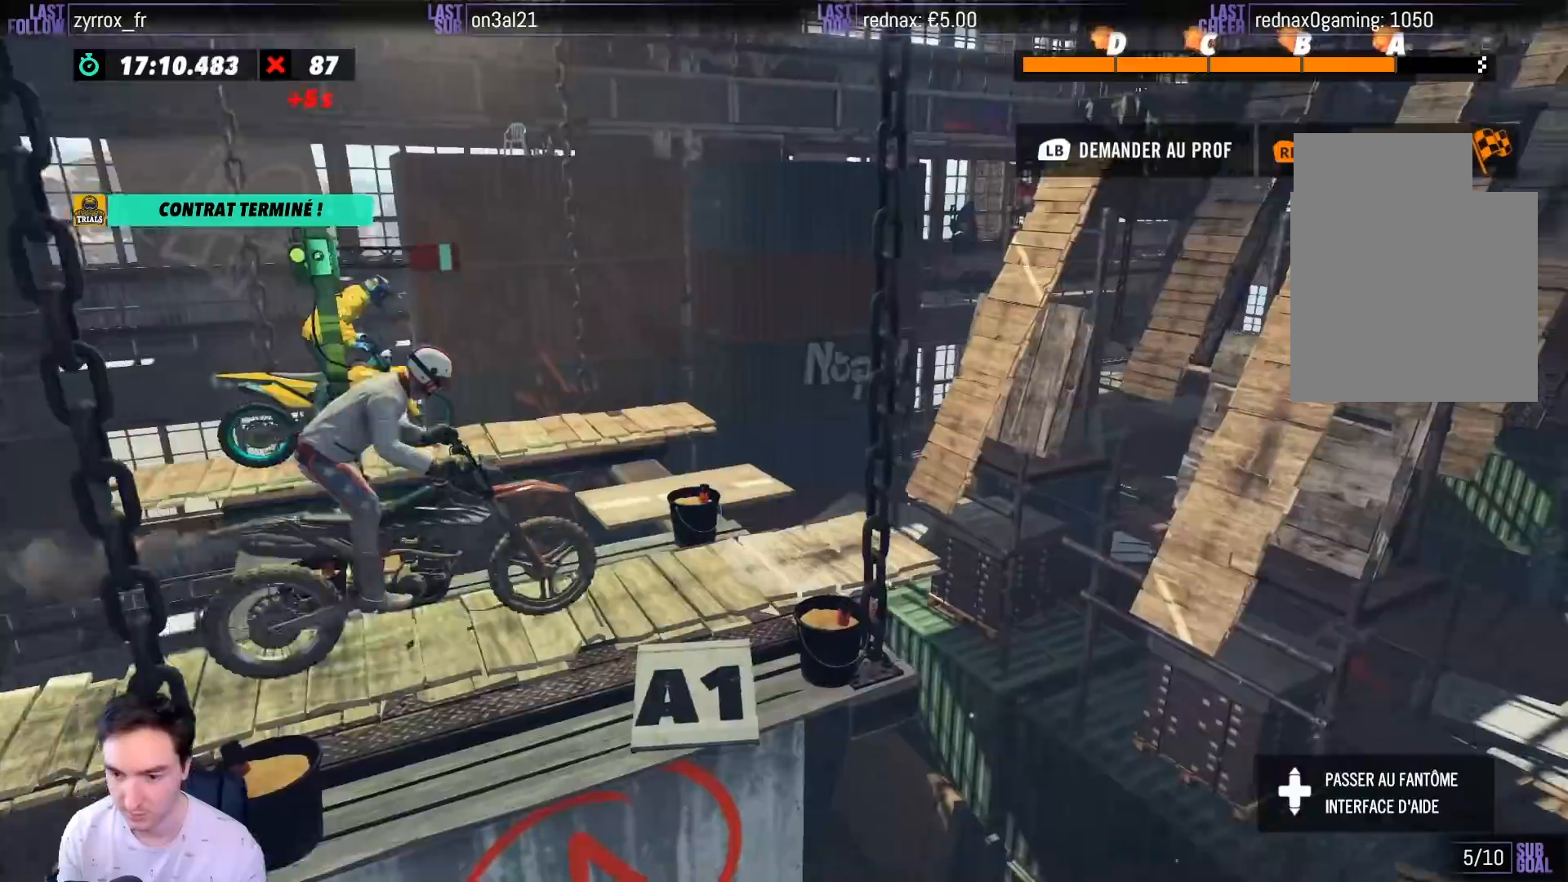
{"buttons": ["R2"], "left_stick": "left", "right_stick": "center", "events": [[17, "left_stick", "left"], [117, "left_stick", "right"], [317, "R2", "up"], [350, "B", "down"], [367, "B", "up"], [383, "R2", "down"], [433, "left_stick", "left"]]}
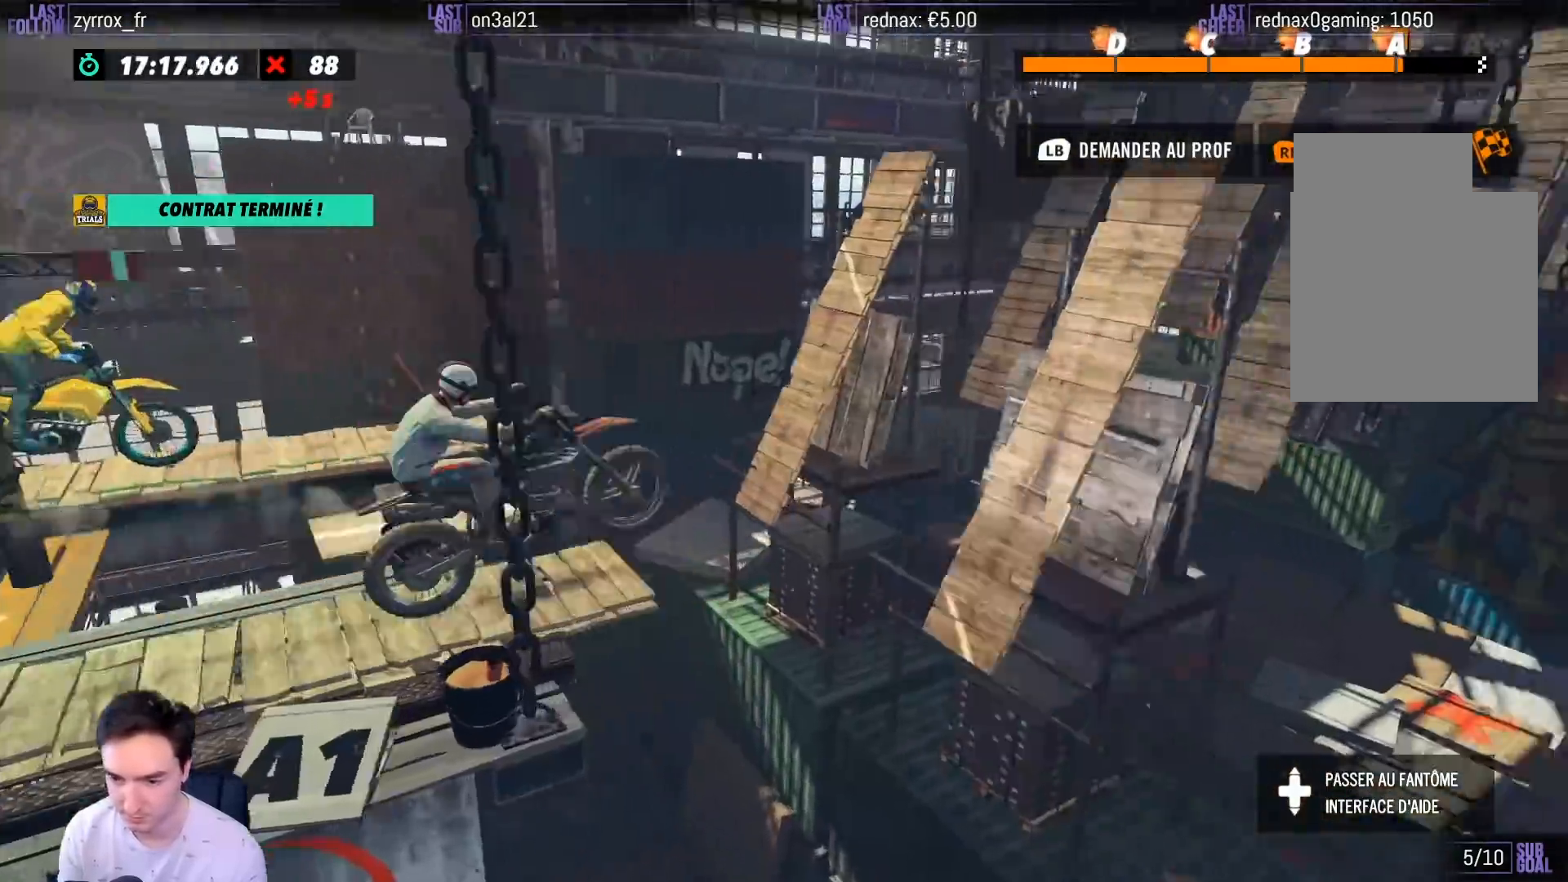
{"buttons": ["R2"], "left_stick": "right", "right_stick": "center", "events": [[33, "left_stick", "right"], [167, "R2", "up"], [167, "left_stick", "center"], [217, "R2", "down"], [233, "R2", "up"], [283, "R2", "down"], [333, "left_stick", "right"]]}
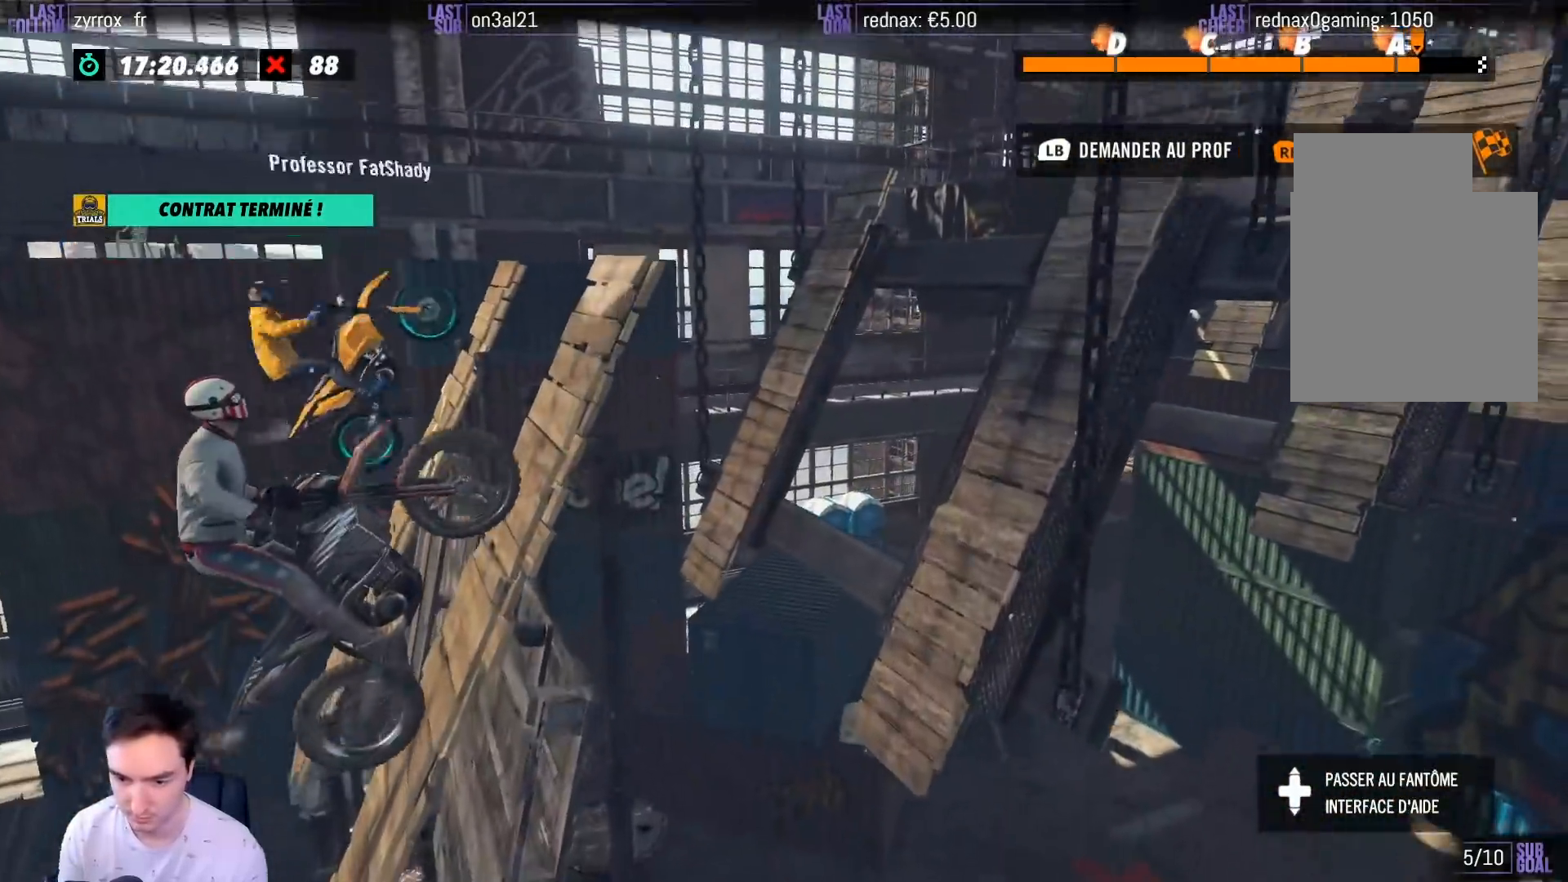
{"buttons": ["R2"], "left_stick": "right", "right_stick": "center", "events": [[33, "R2", "up"], [117, "R2", "down"]]}
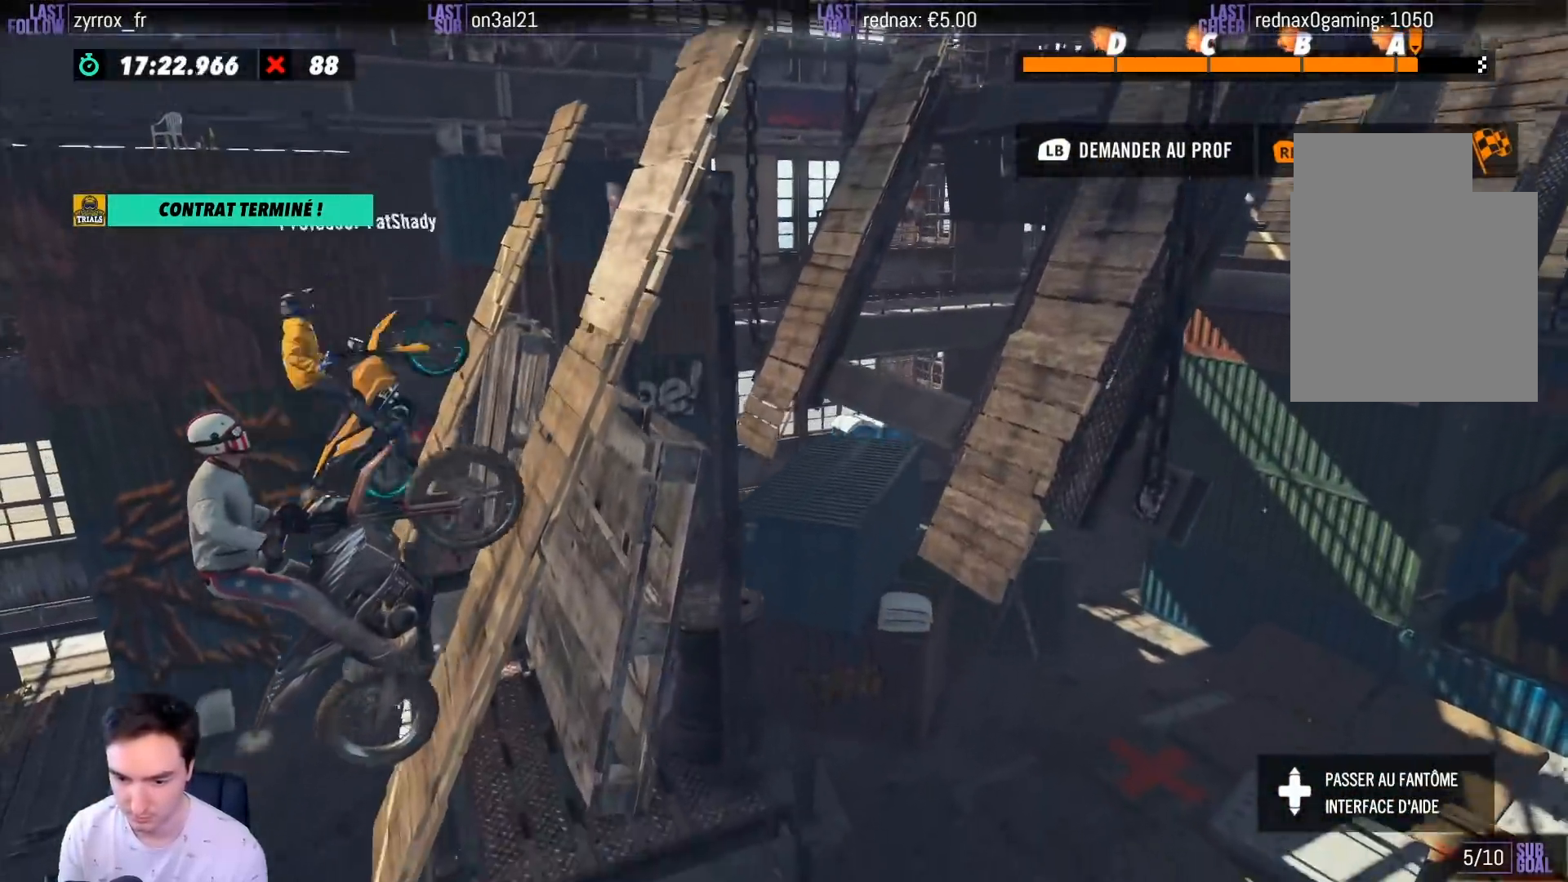
{"buttons": ["R2"], "left_stick": "right", "right_stick": "center", "events": []}
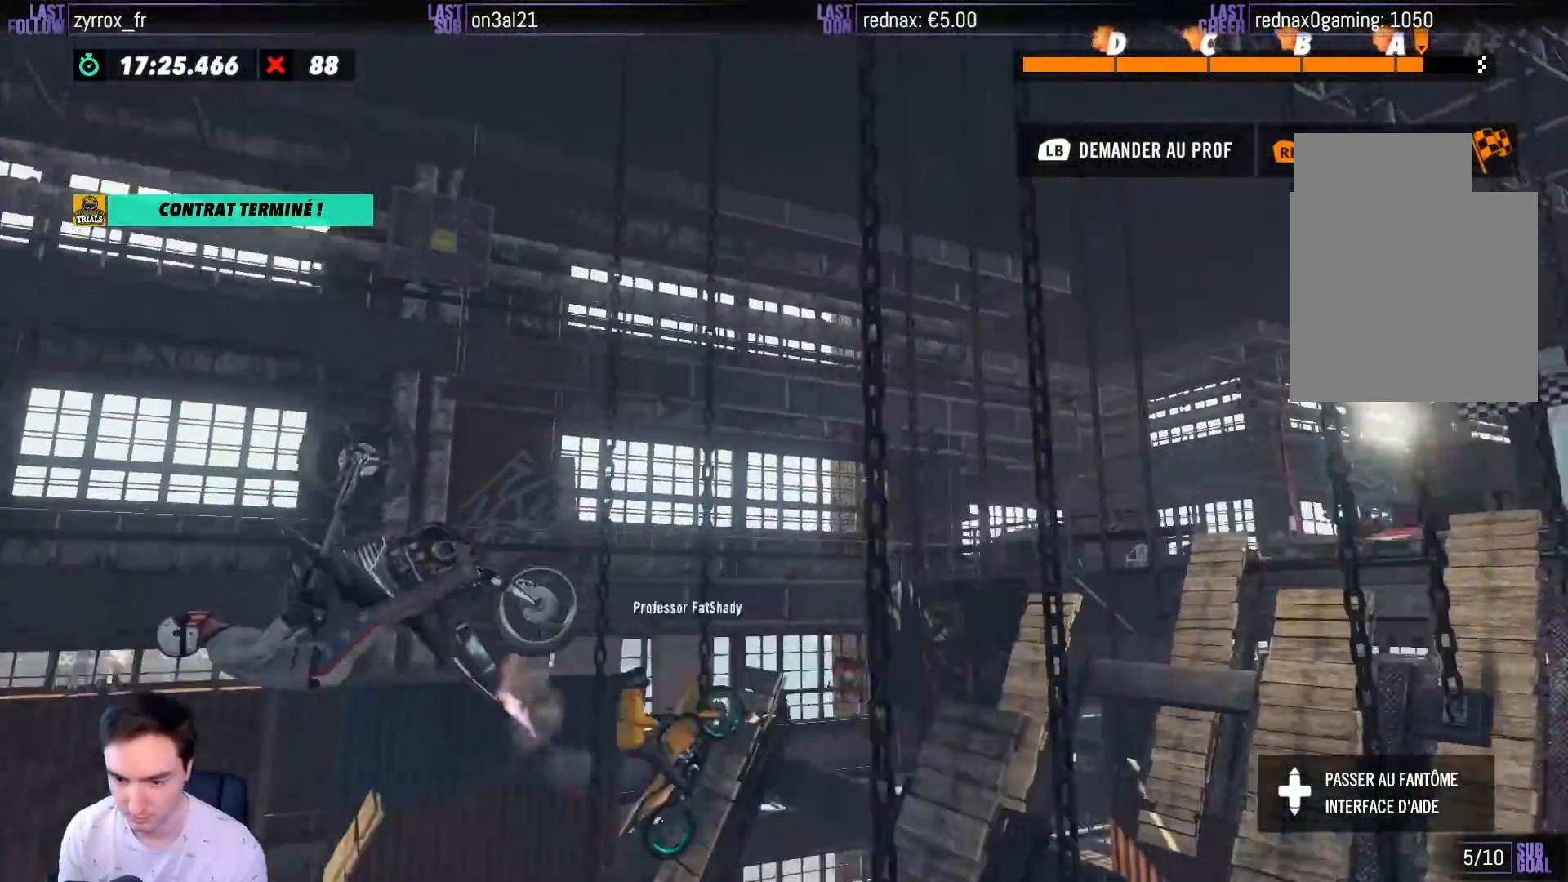
{"buttons": ["R2"], "left_stick": "left", "right_stick": "center", "events": [[50, "left_stick", "center"], [100, "left_stick", "left"], [167, "left_stick", "center"], [217, "left_stick", "right"], [367, "B", "down"], [367, "left_stick", "center"], [383, "B", "up"], [433, "left_stick", "left"]]}
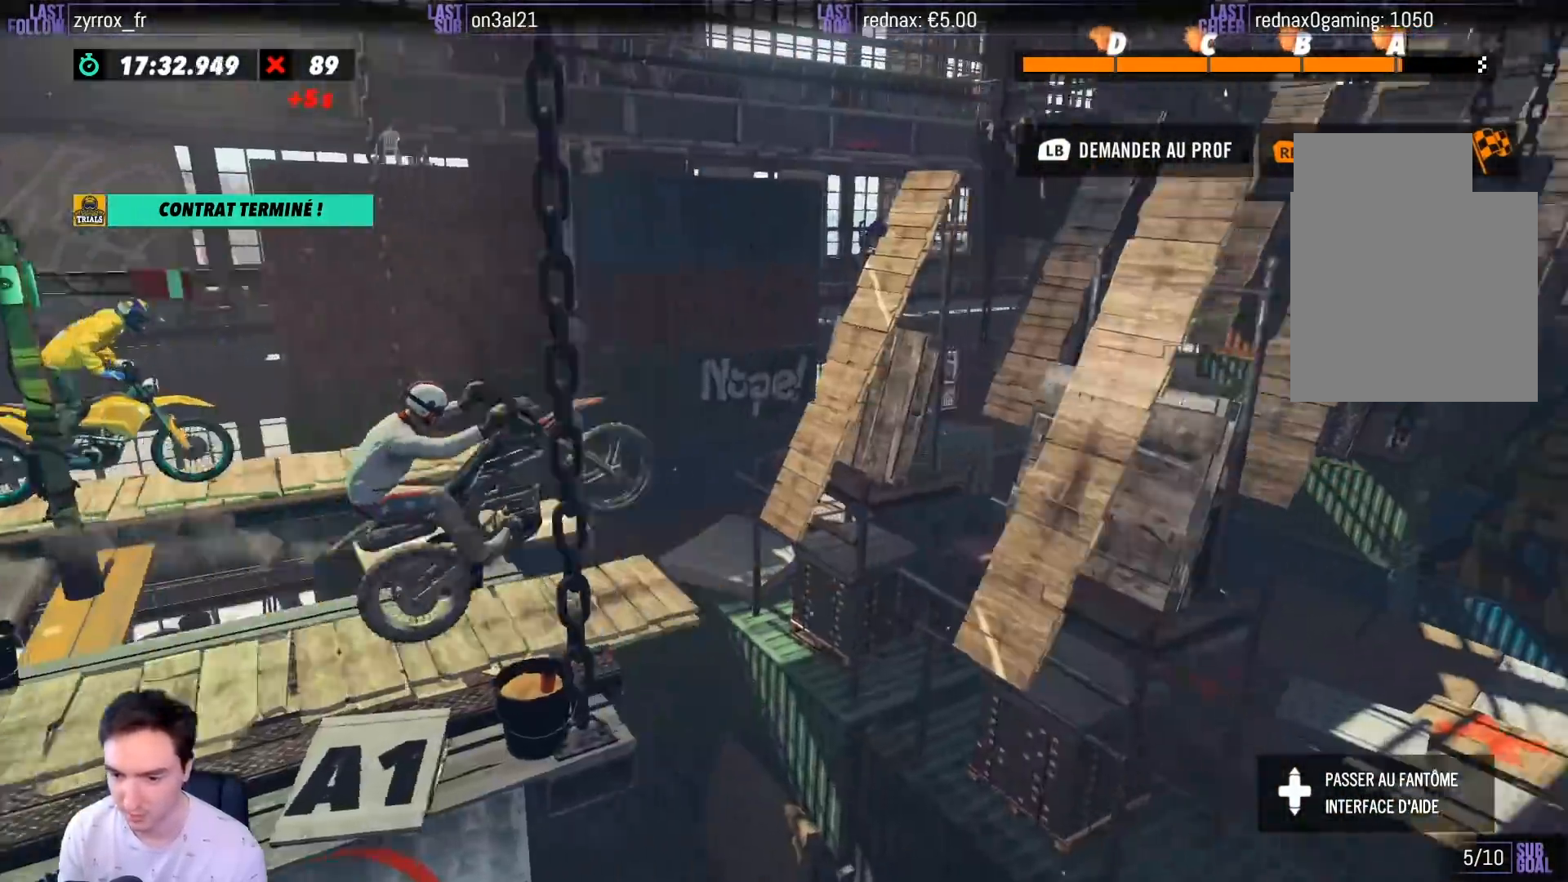
{"buttons": [], "left_stick": "right", "right_stick": "center", "events": [[33, "left_stick", "right"], [200, "R2", "up"], [200, "left_stick", "center"], [383, "R2", "down"], [383, "left_stick", "right"], [500, "R2", "up"]]}
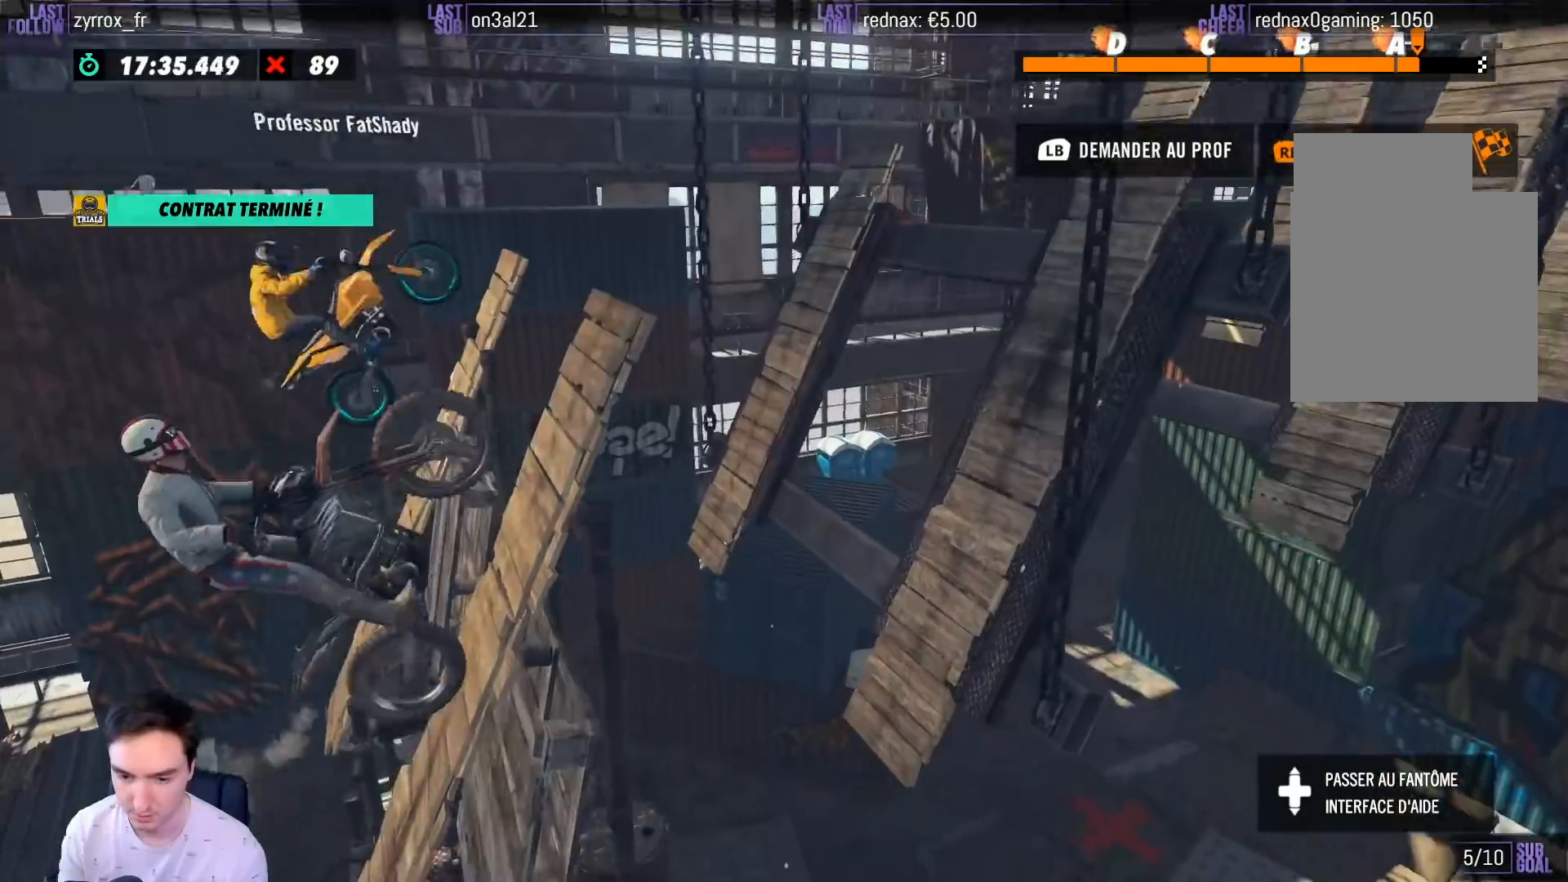
{"buttons": ["R2"], "left_stick": "right", "right_stick": "center", "events": [[33, "R2", "down"]]}
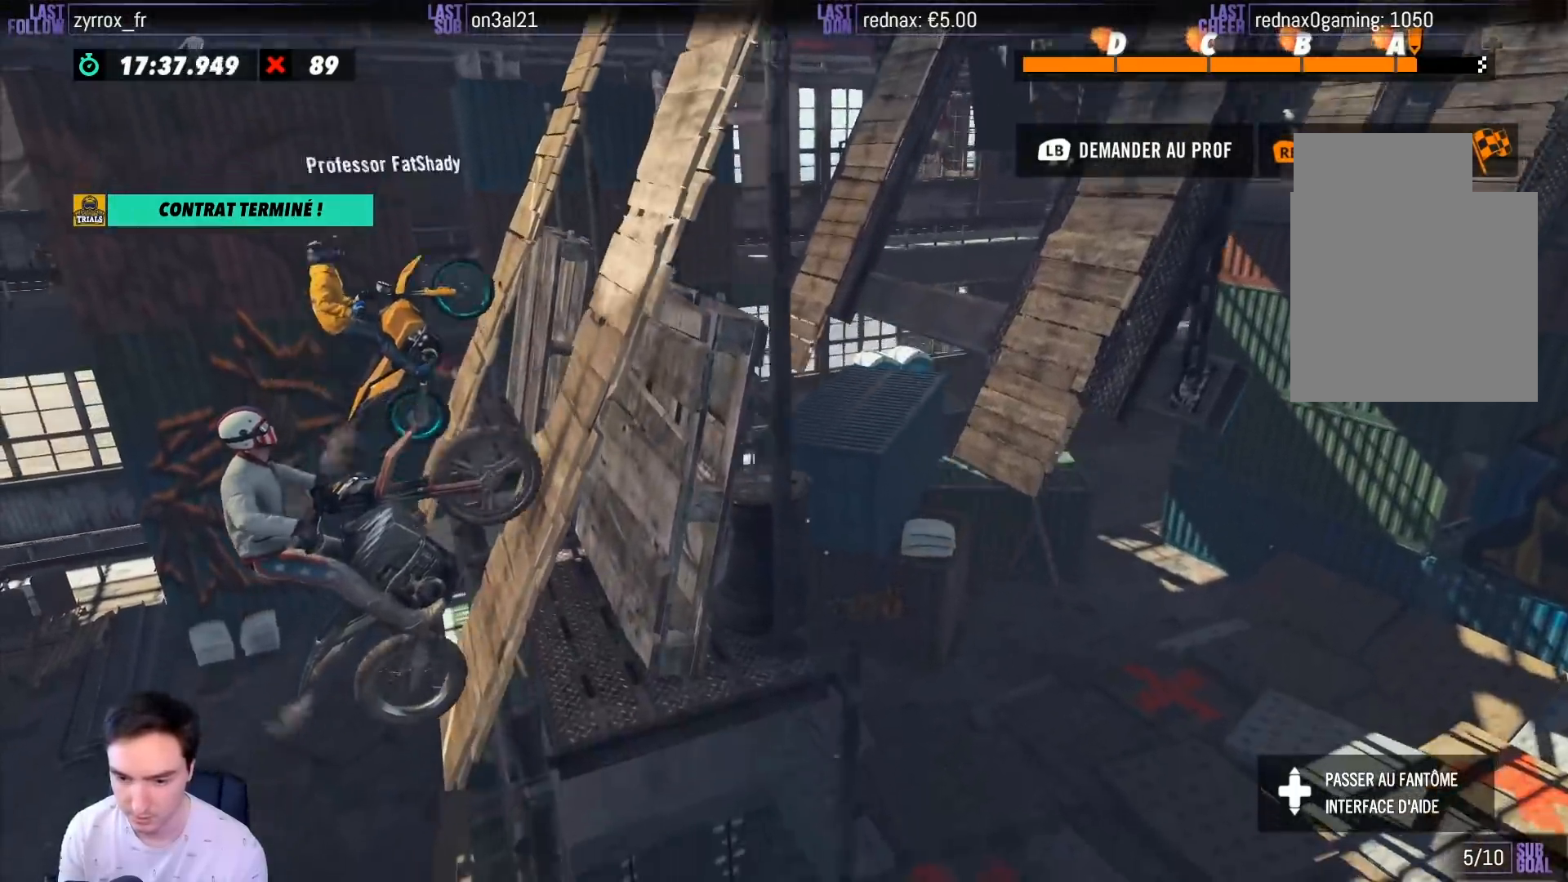
{"buttons": ["R2"], "left_stick": "center", "right_stick": "center", "events": [[367, "left_stick", "left"], [483, "left_stick", "center"]]}
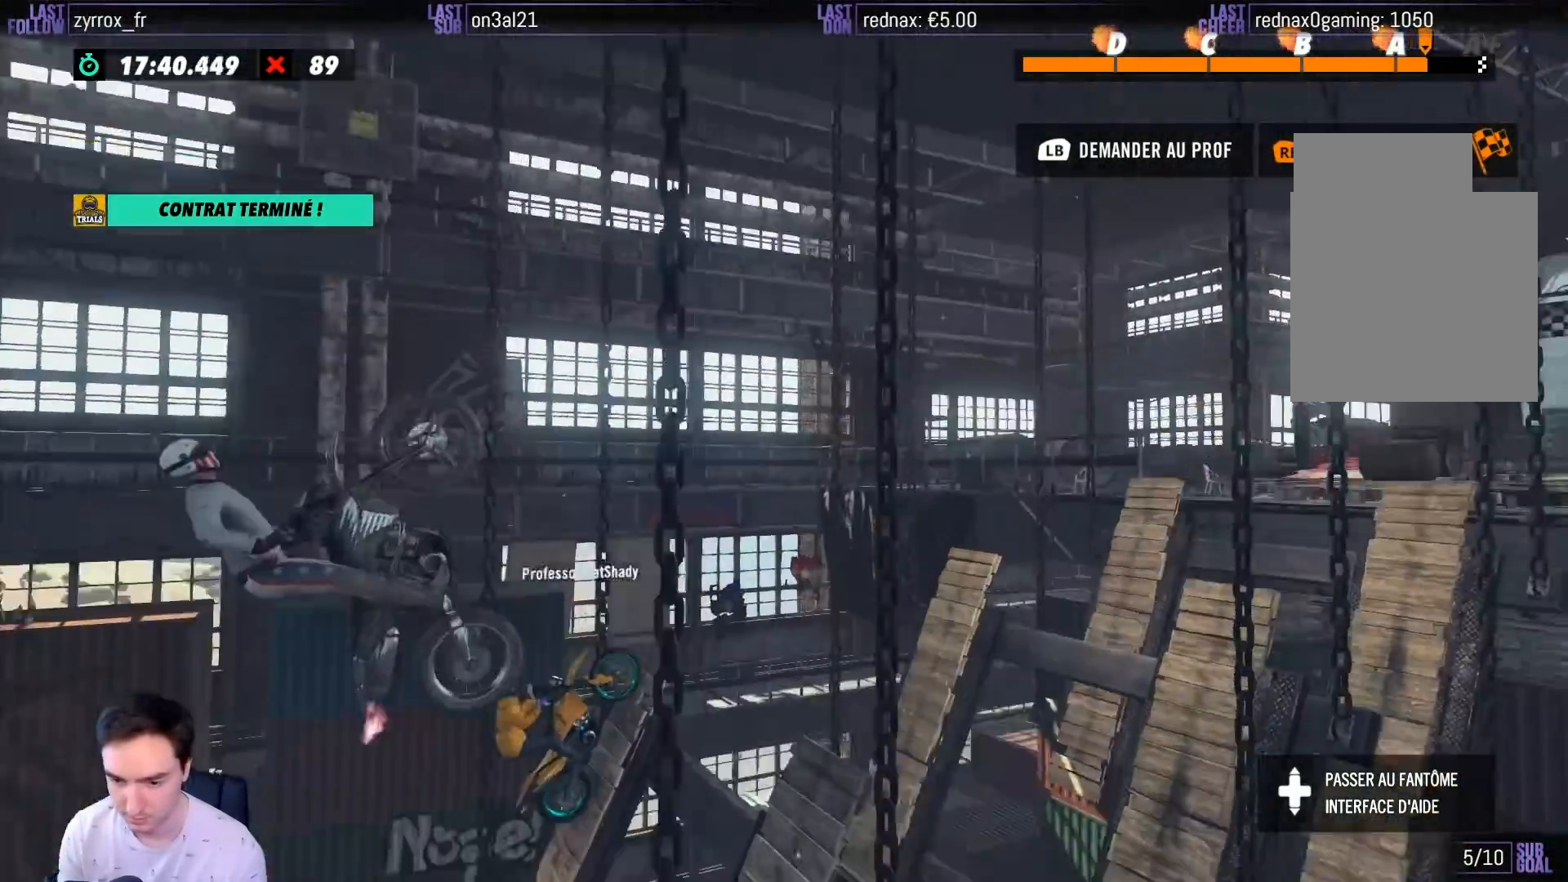
{"buttons": ["B"], "left_stick": "center", "right_stick": "center", "events": [[150, "left_stick", "right"], [383, "left_stick", "center"], [433, "R2", "up"], [483, "B", "down"]]}
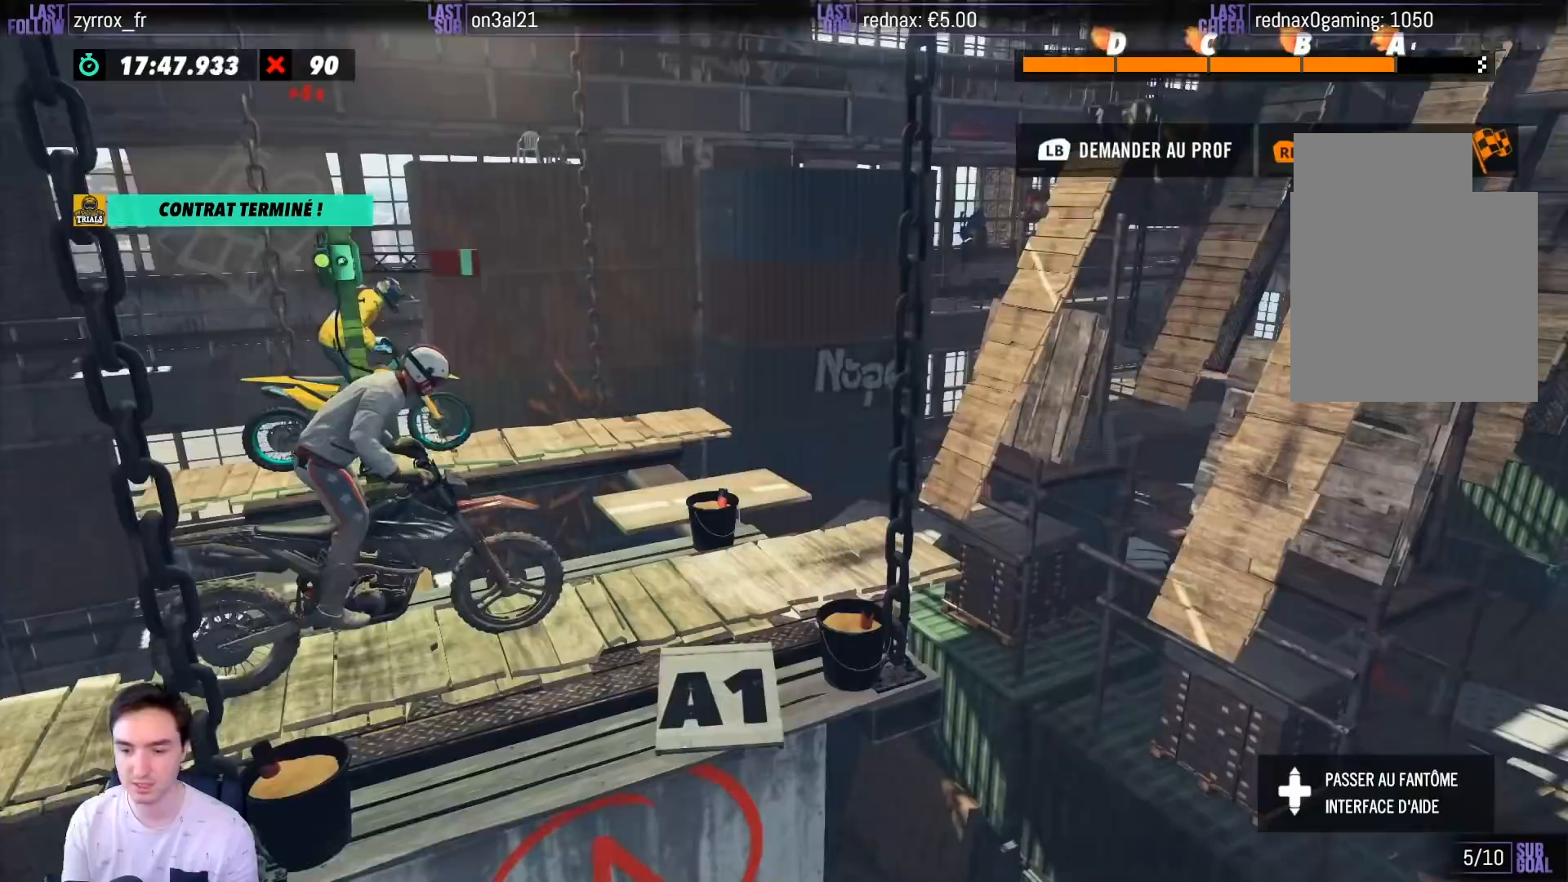
{"buttons": ["R2"], "left_stick": "left", "right_stick": "center", "events": [[17, "B", "up"], [100, "R2", "down"], [150, "left_stick", "left"], [233, "left_stick", "right"], [433, "B", "down"], [433, "left_stick", "center"], [450, "B", "up"], [483, "left_stick", "left"]]}
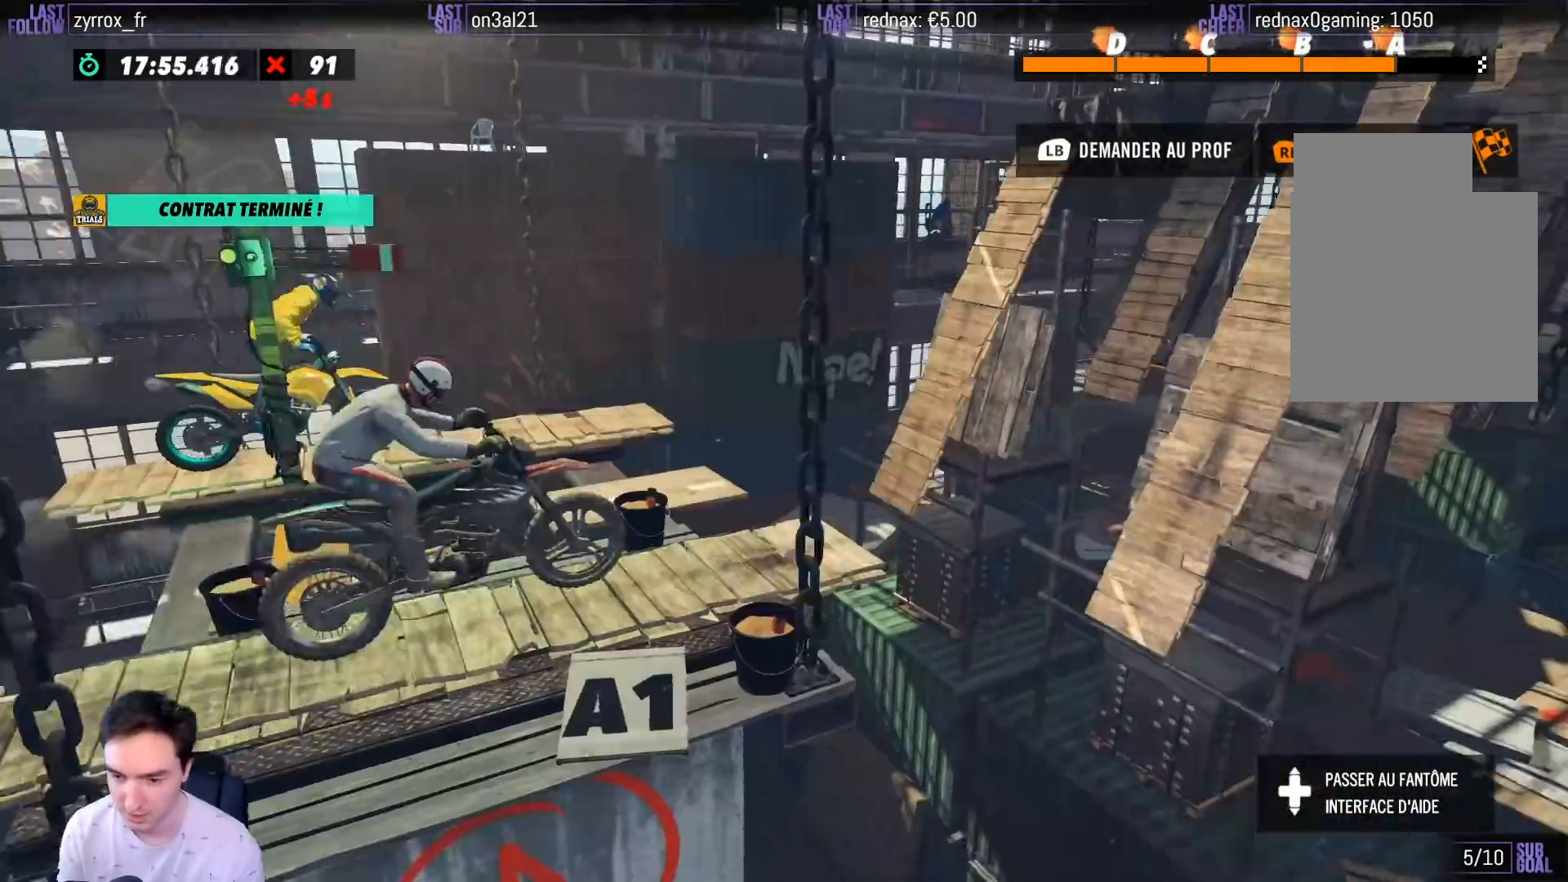
{"buttons": [], "left_stick": "center", "right_stick": "center", "events": [[67, "left_stick", "right"], [350, "left_stick", "center"], [500, "R2", "up"]]}
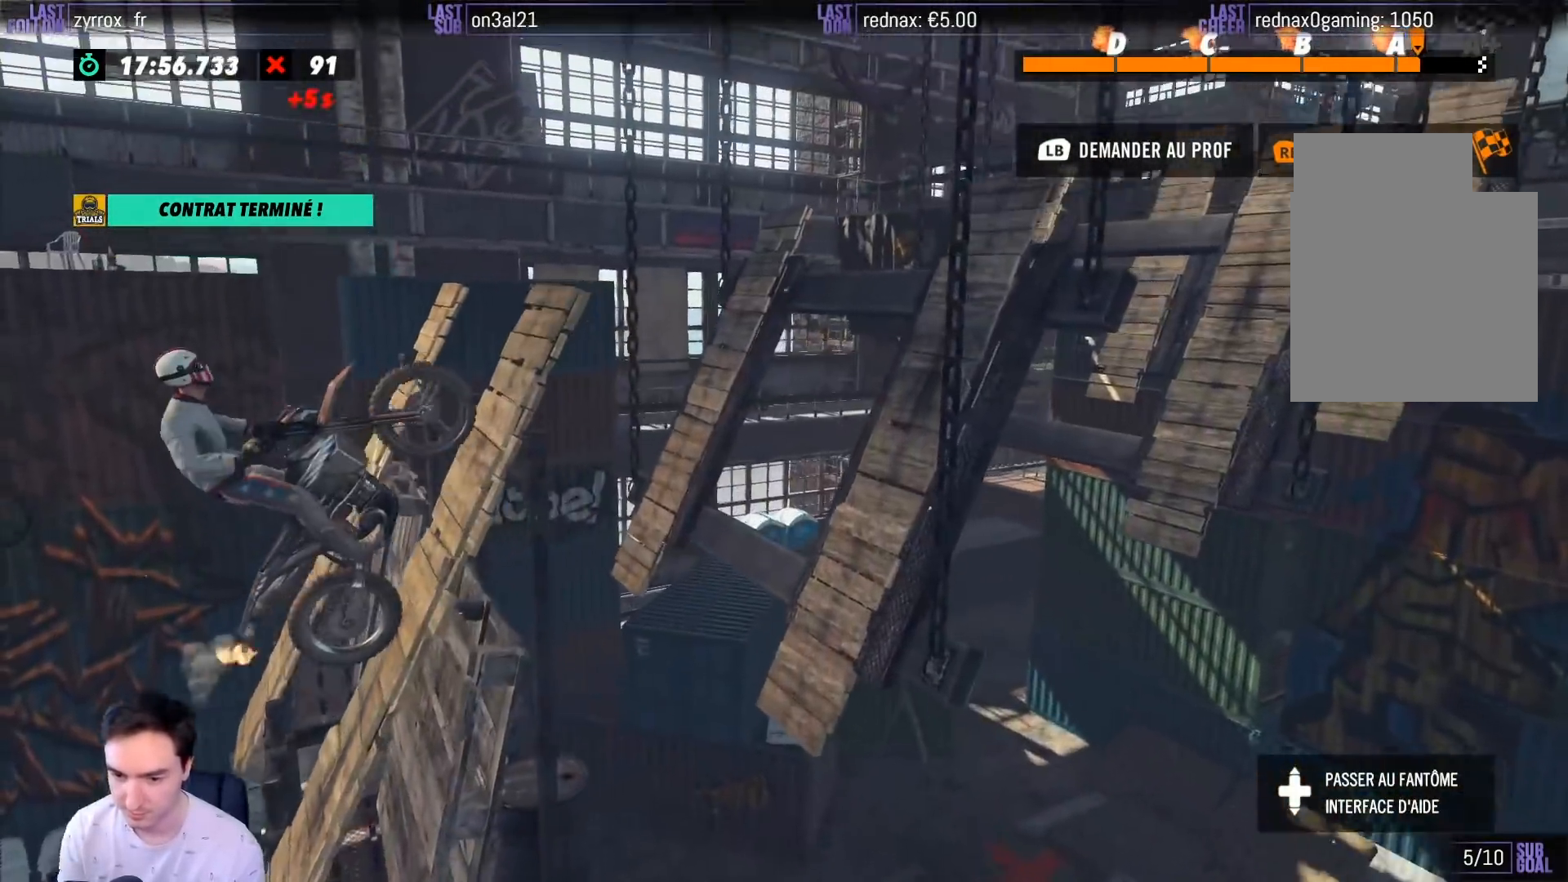
{"buttons": [], "left_stick": "center", "right_stick": "center", "events": []}
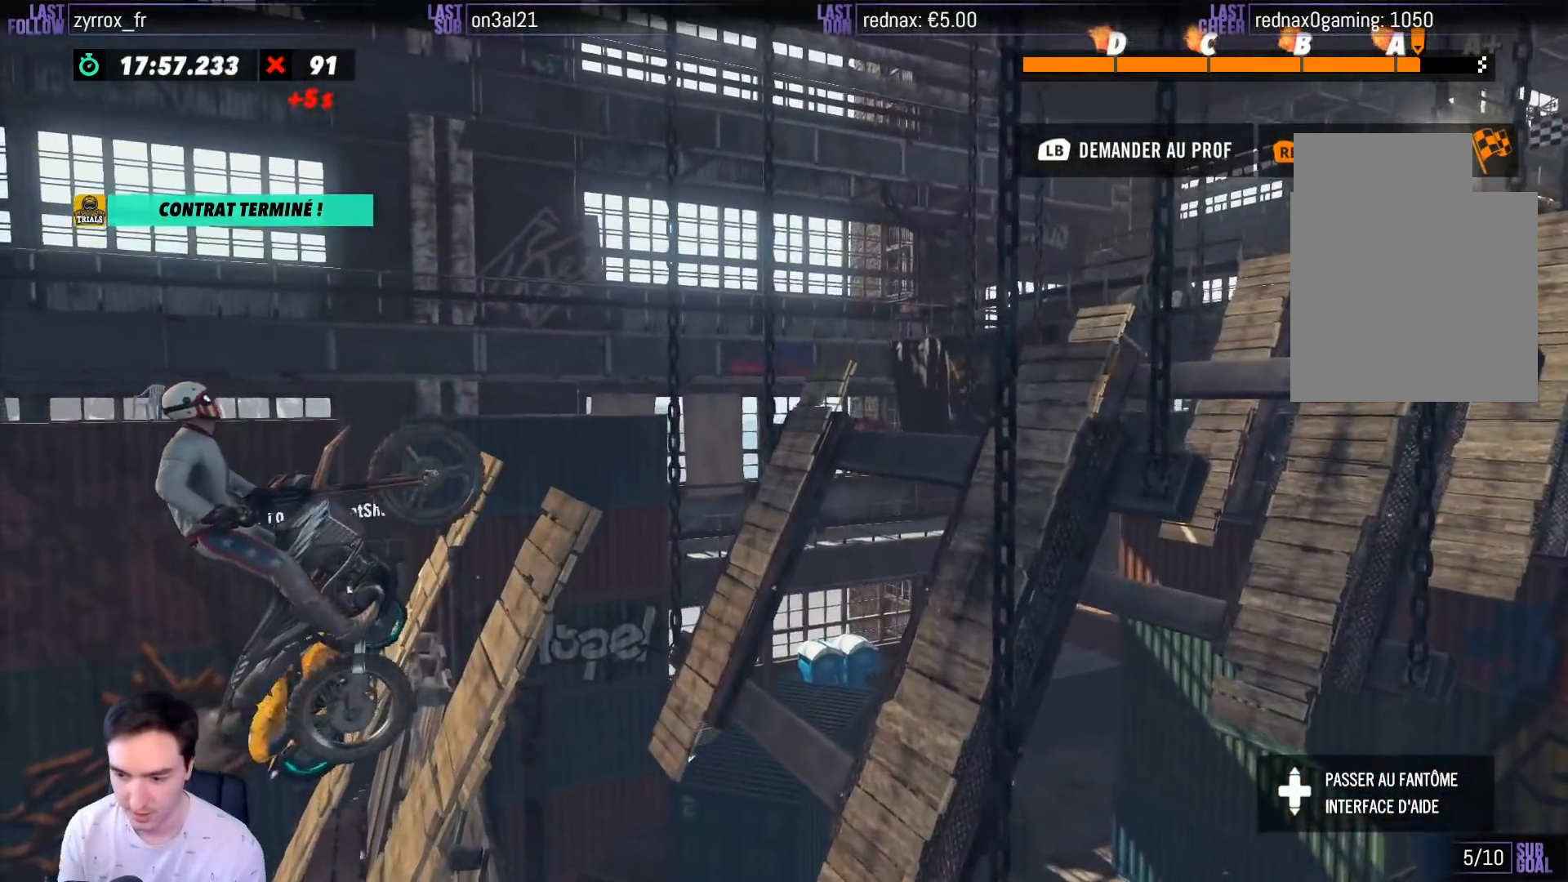
{"buttons": ["R2"], "left_stick": "right", "right_stick": "center", "events": [[133, "R2", "down"], [367, "left_stick", "right"]]}
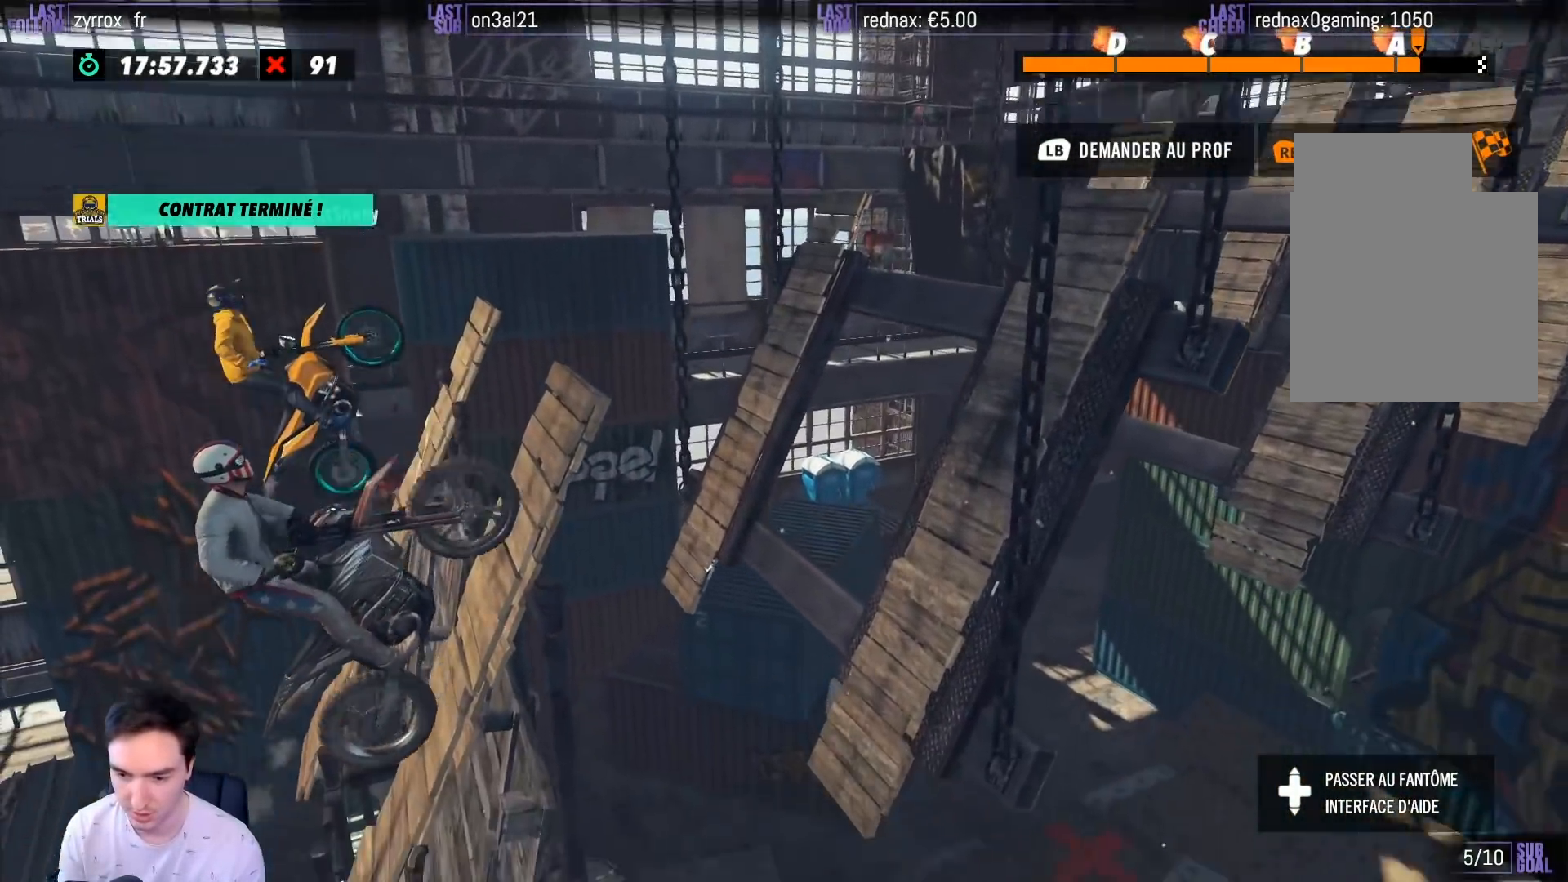
{"buttons": ["R2"], "left_stick": "right", "right_stick": "center", "events": []}
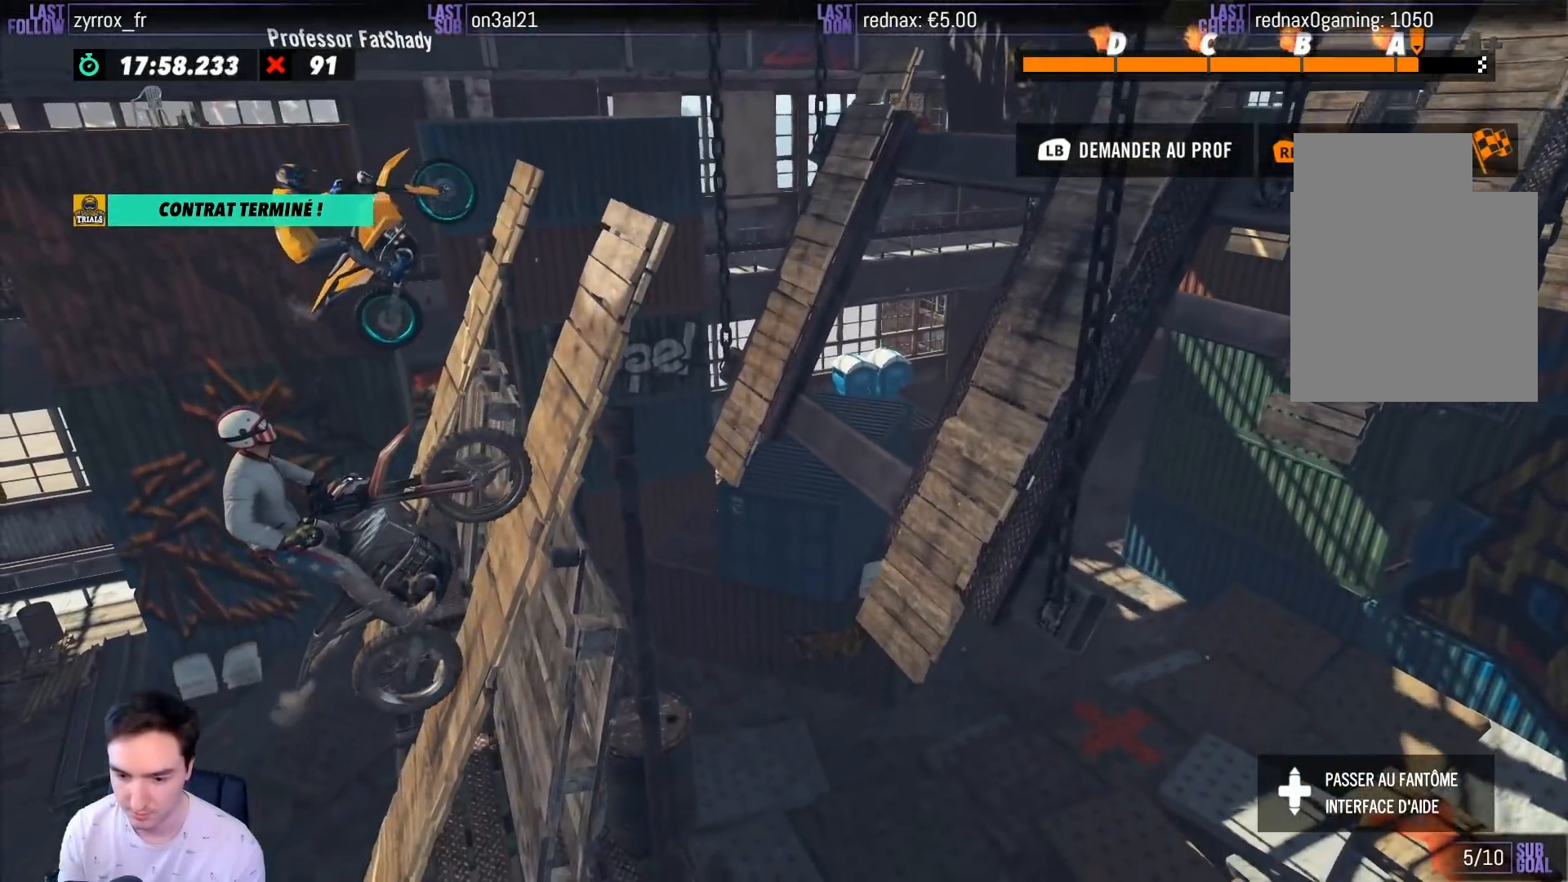
{"buttons": ["R2"], "left_stick": "right", "right_stick": "center", "events": []}
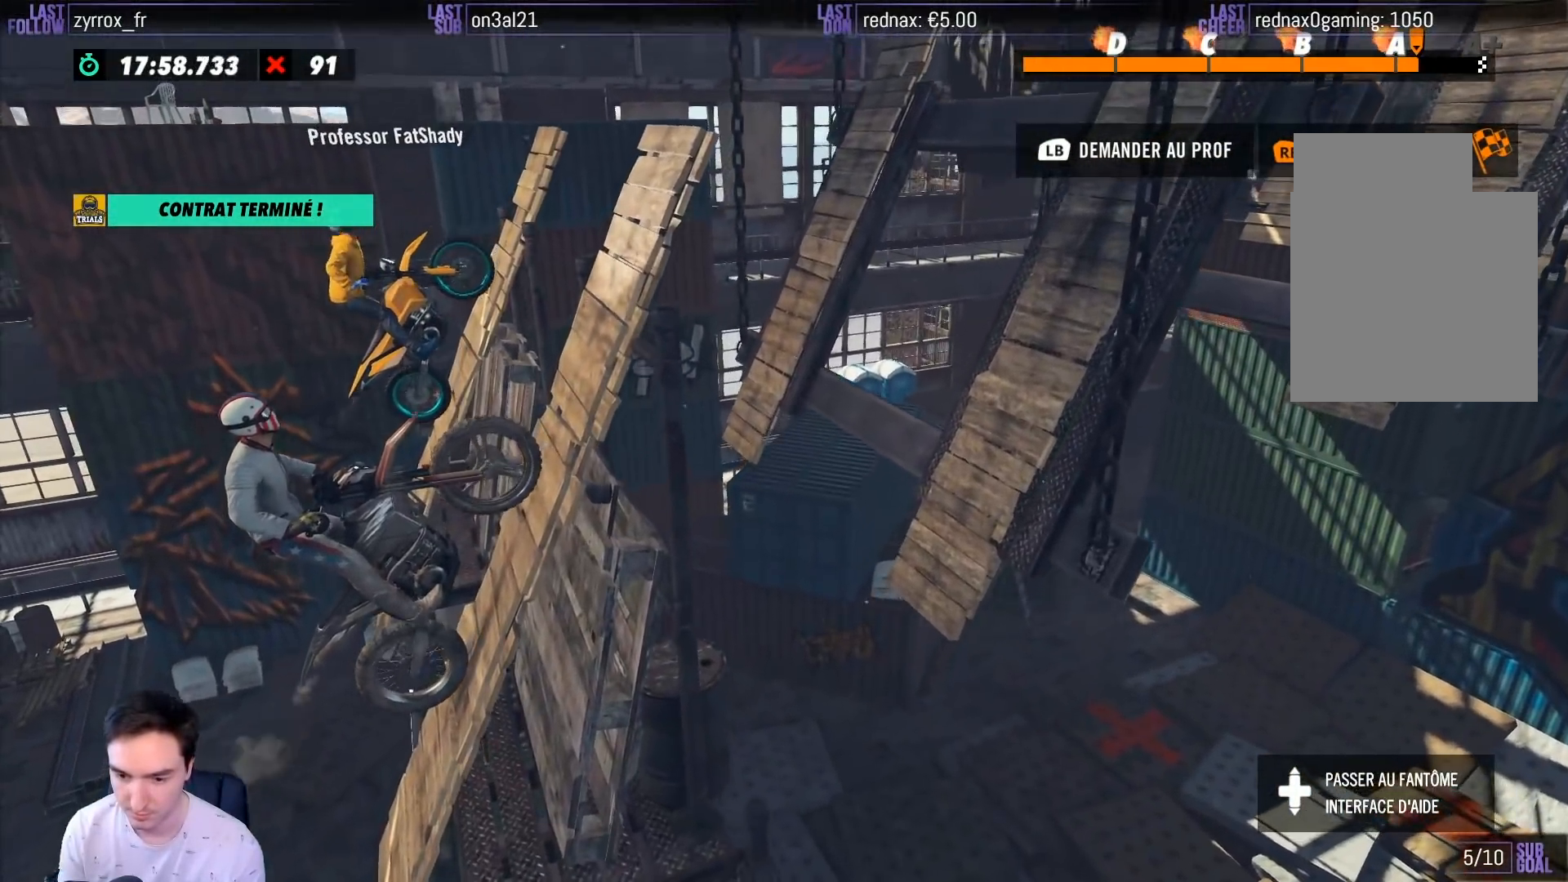
{"buttons": ["R2"], "left_stick": "right", "right_stick": "center", "events": []}
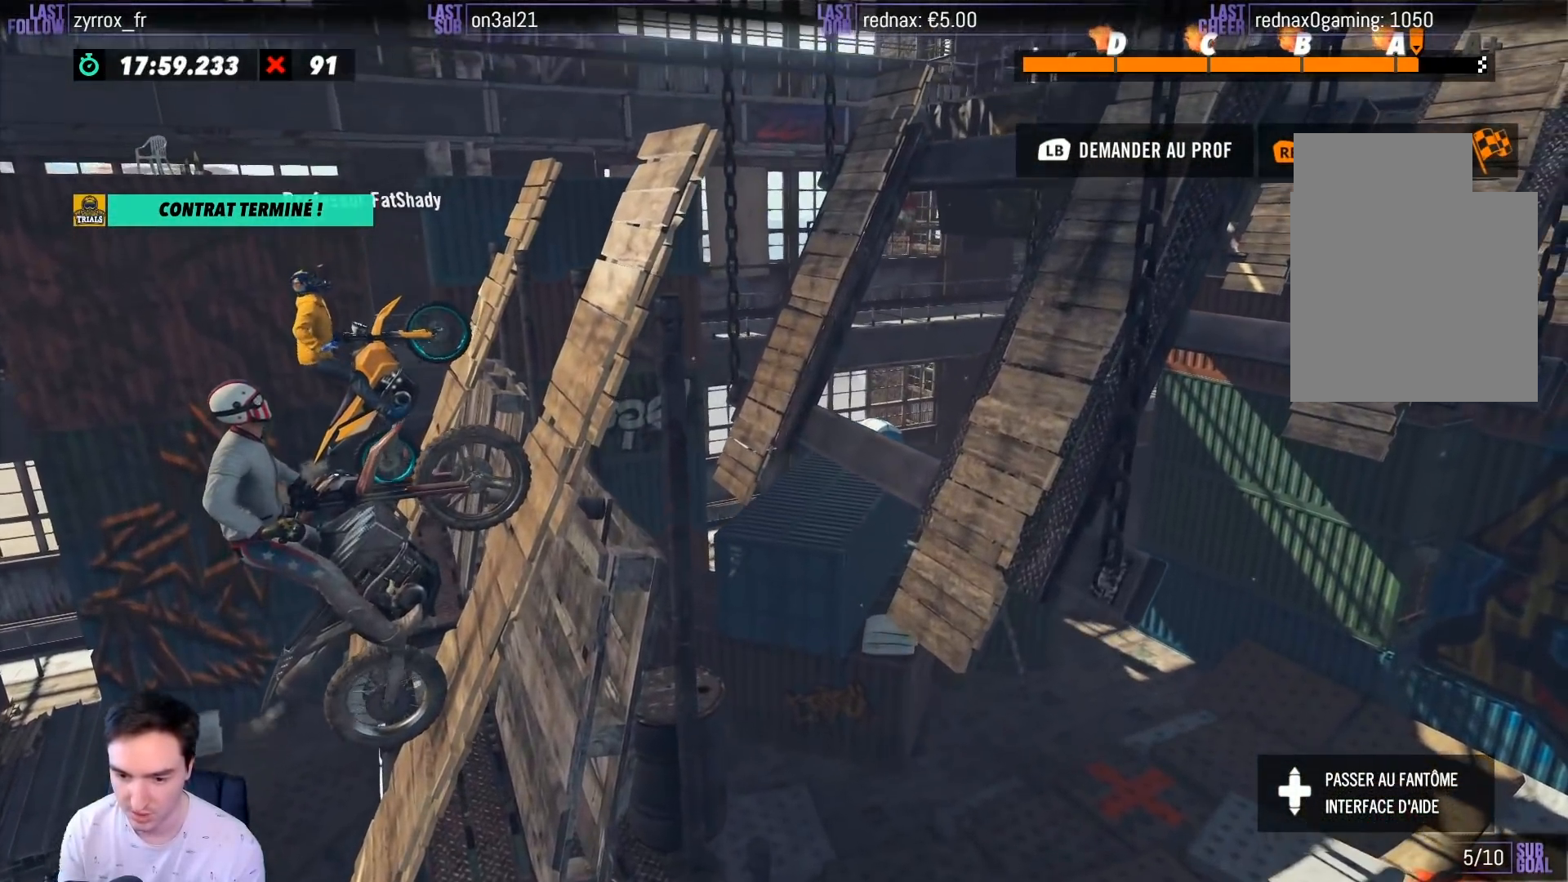
{"buttons": ["R2"], "left_stick": "right", "right_stick": "center", "events": []}
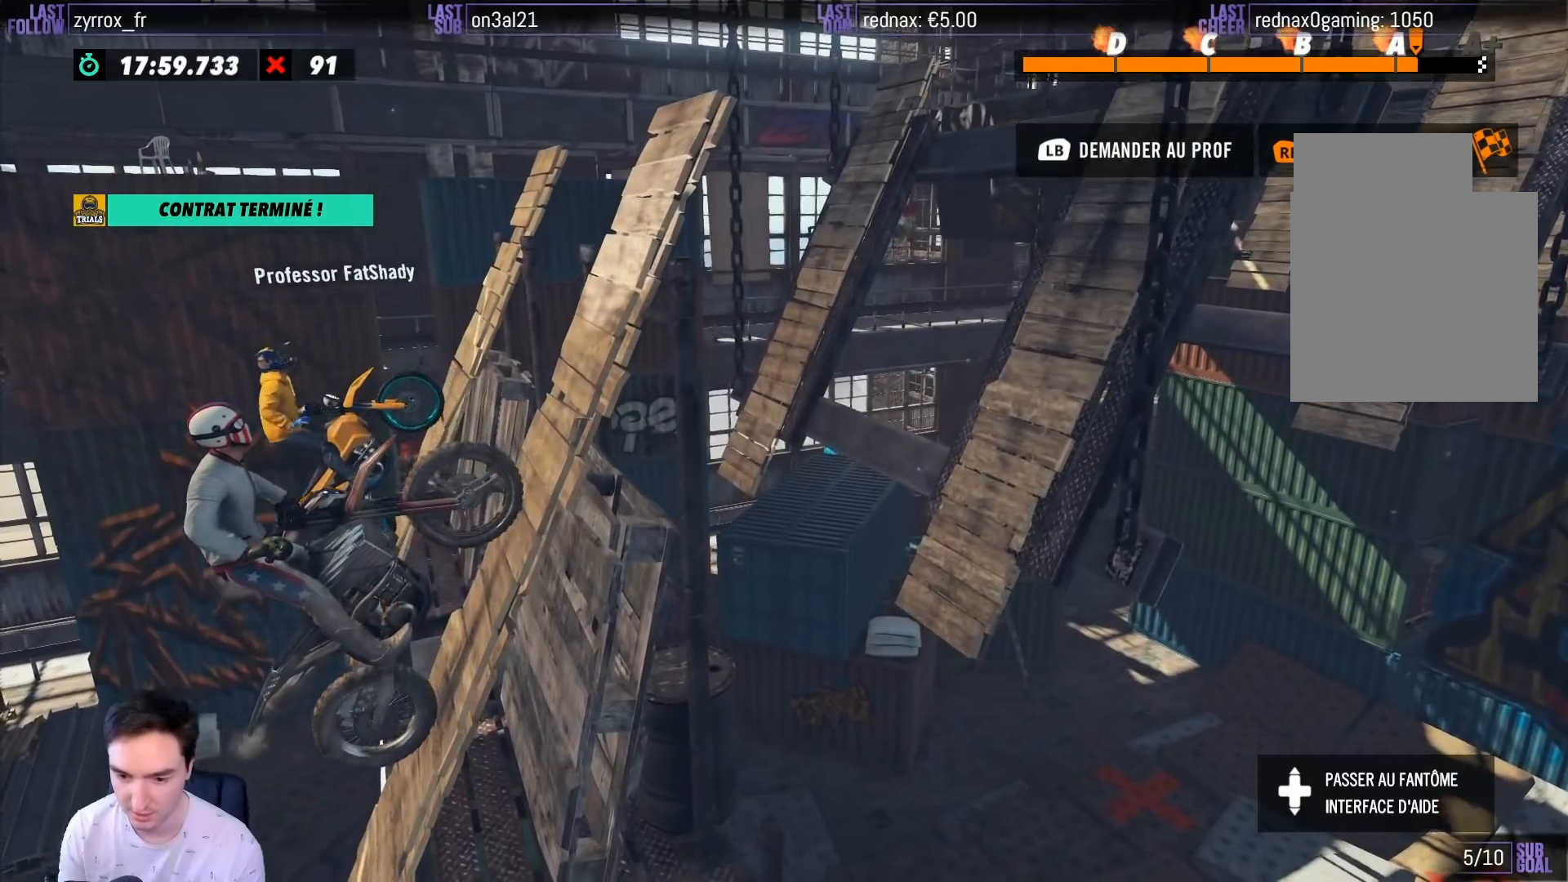
{"buttons": ["R2"], "left_stick": "right", "right_stick": "center", "events": []}